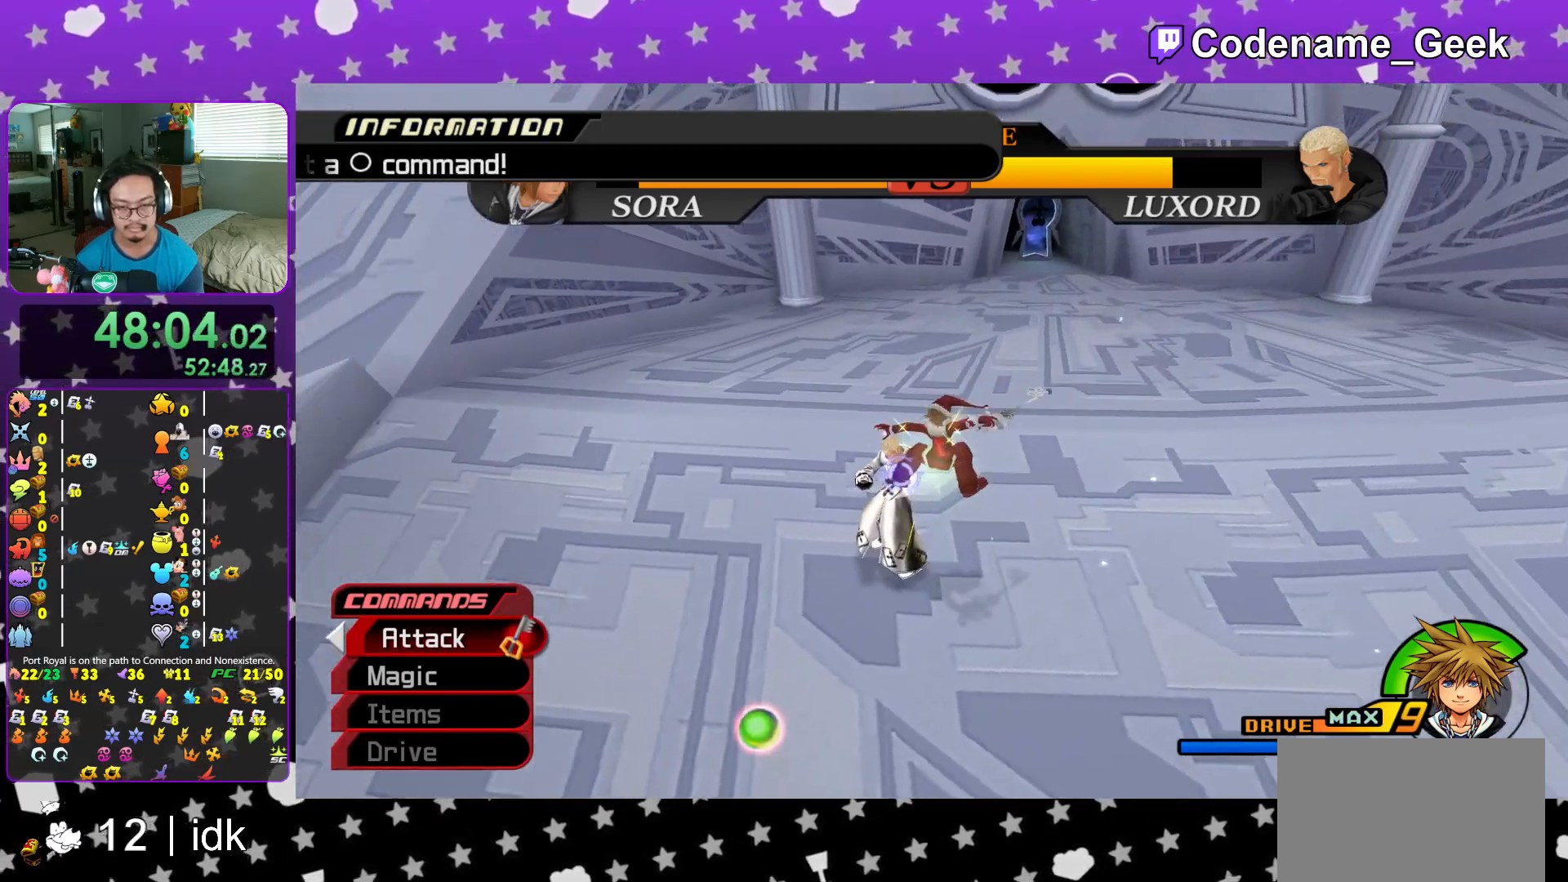
Gameplay with a controller (Nintendo layout); each line is a JSON object with the inputs held at the frame after it. "events" lists button and stick changes between this image and that frame as [ms after this image, input, new state], when the widget could be followed in between. Not read: L3 R3.
{"buttons": ["A"], "left_stick": "center", "right_stick": "center", "events": [[16, "A", "up"], [83, "A", "down"], [183, "A", "up"], [267, "A", "down"], [367, "A", "up"], [433, "A", "down"]]}
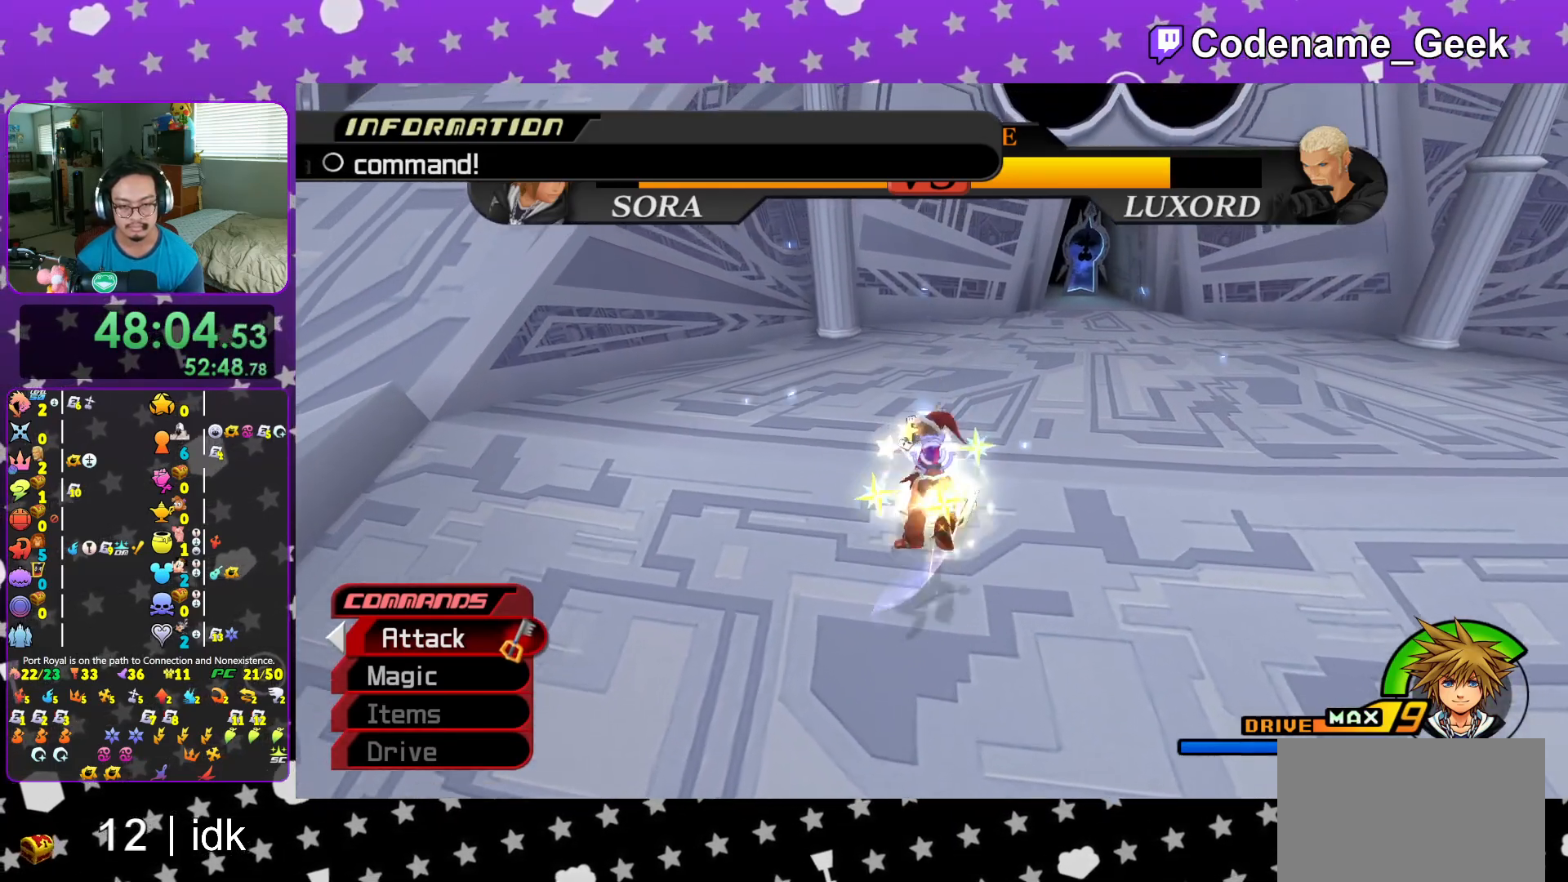
{"buttons": [], "left_stick": "center", "right_stick": "center", "events": [[84, "A", "up"], [217, "right_stick", "down-left"], [384, "B", "down"], [418, "right_stick", "center"], [468, "B", "up"]]}
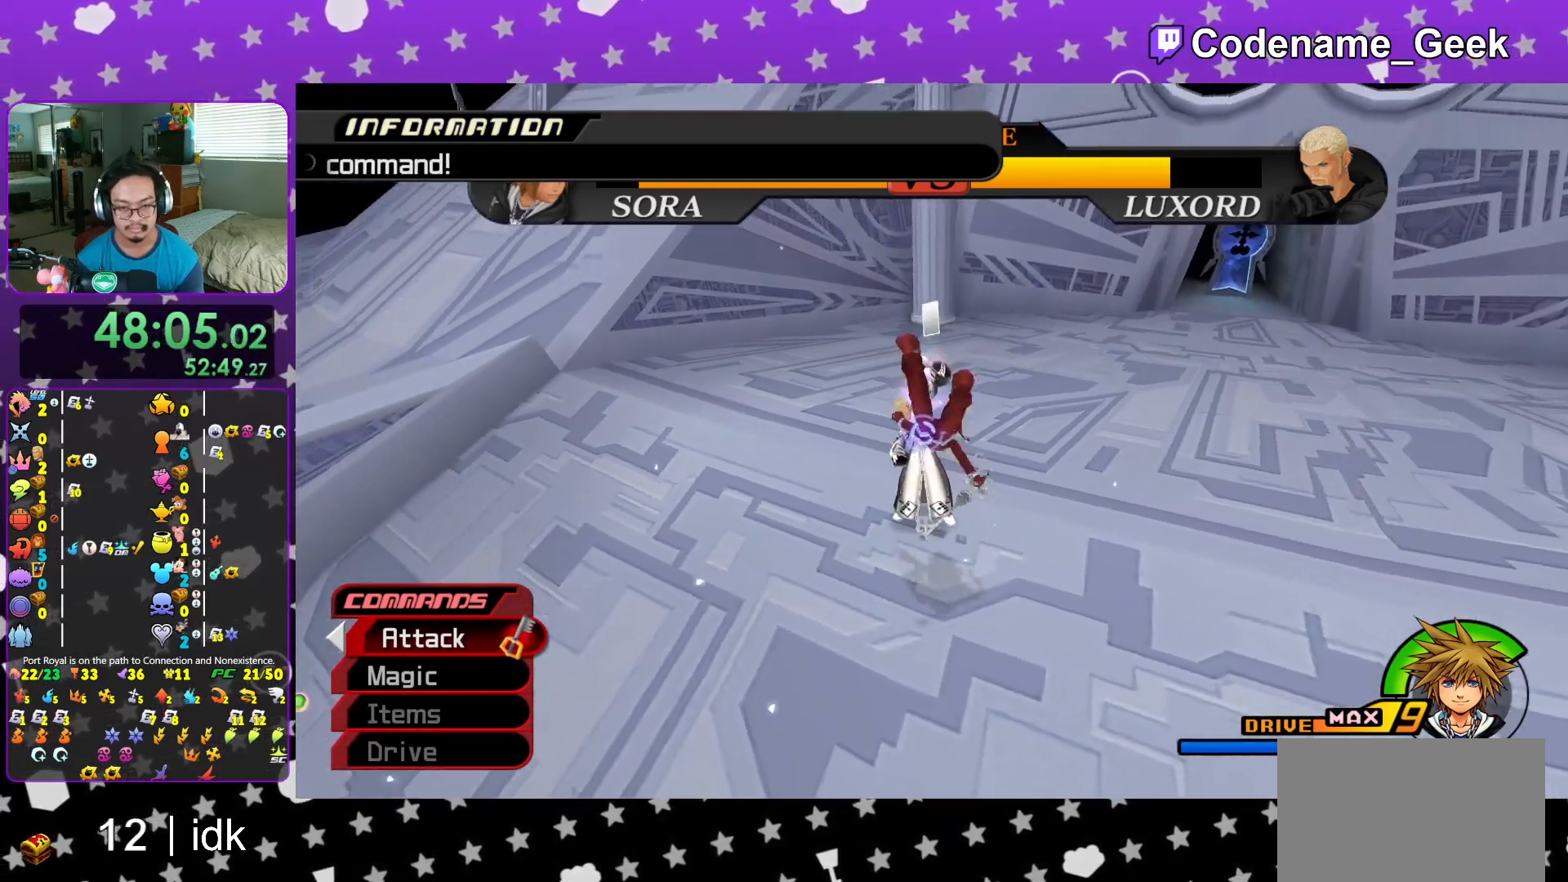
{"buttons": ["A"], "left_stick": "center", "right_stick": "center", "events": [[17, "A", "down"], [133, "A", "up"], [183, "A", "down"], [334, "A", "up"], [400, "A", "down"]]}
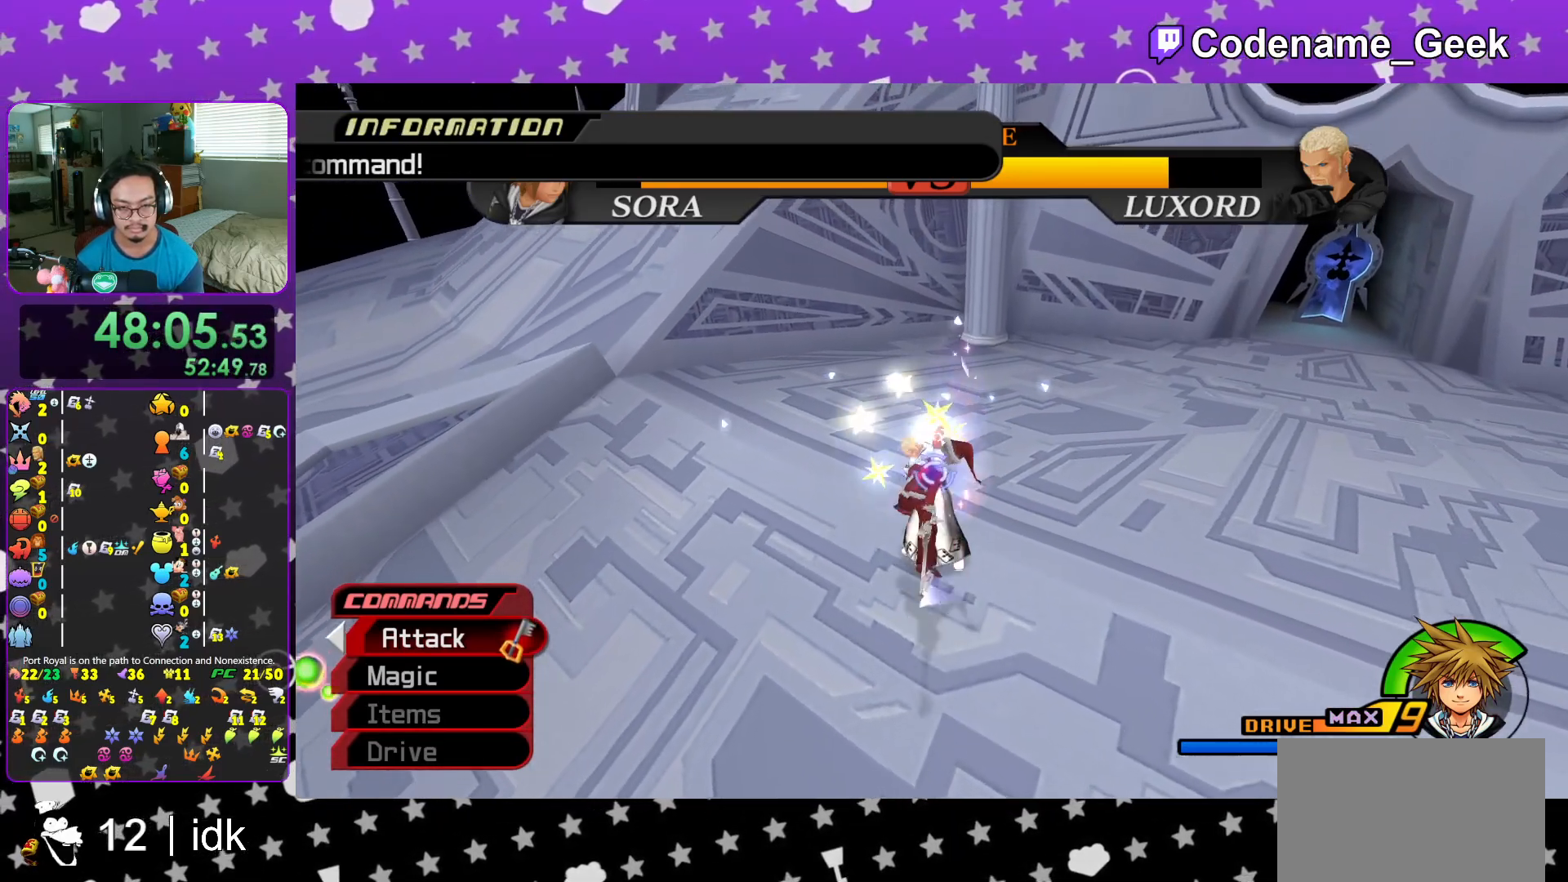
{"buttons": [], "left_stick": "center", "right_stick": "center", "events": [[17, "A", "up"], [101, "A", "down"], [234, "A", "up"], [317, "A", "down"], [434, "A", "up"]]}
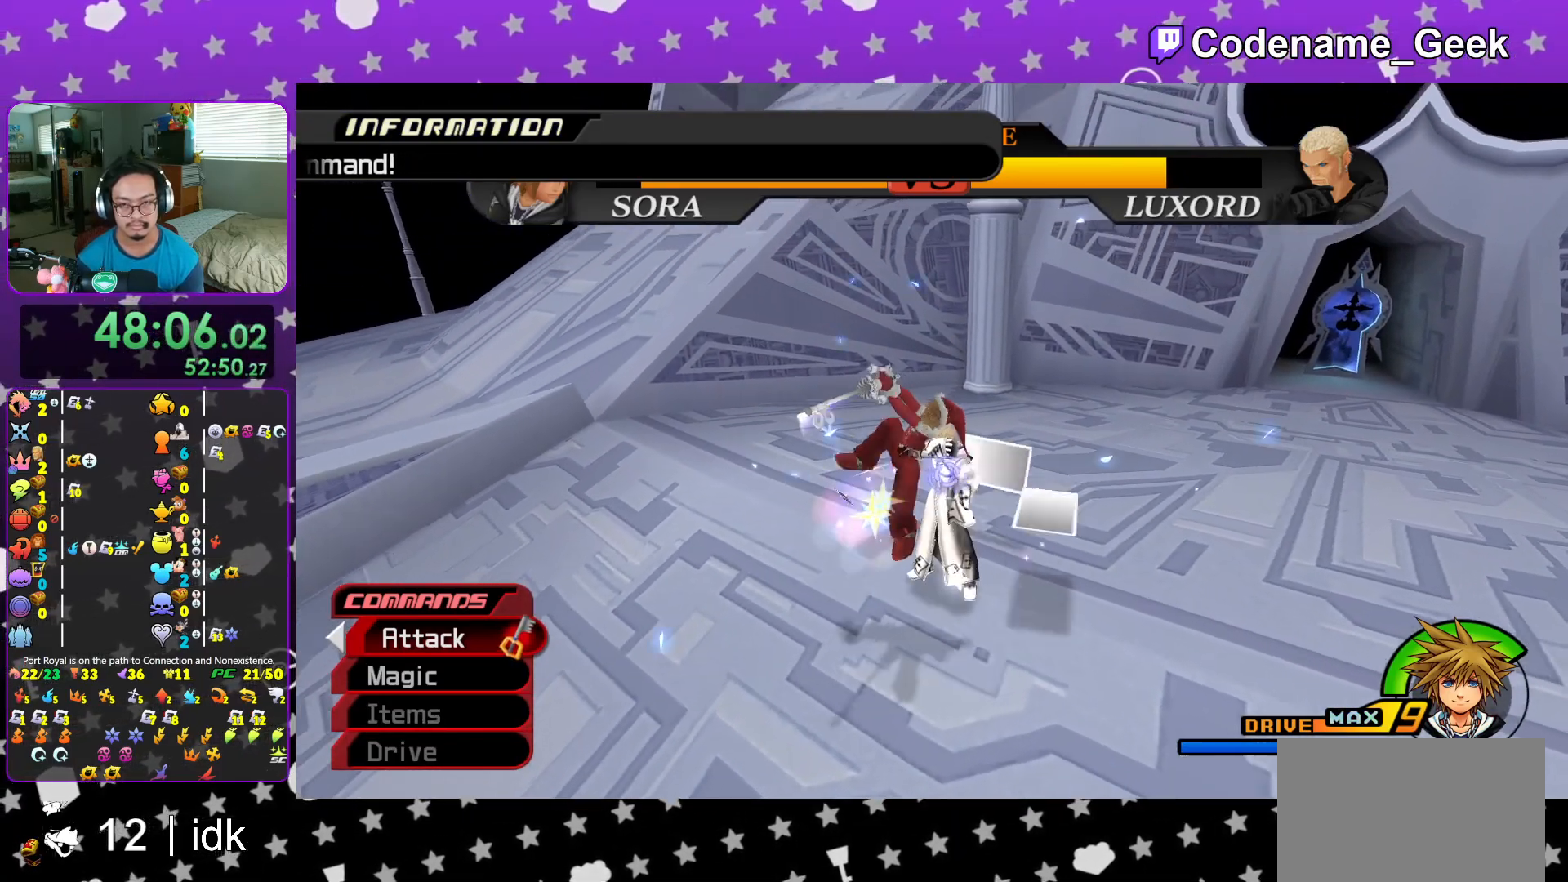
{"buttons": ["A"], "left_stick": "center", "right_stick": "center", "events": [[33, "A", "down"], [117, "A", "up"], [200, "A", "down"], [334, "A", "up"], [417, "A", "down"]]}
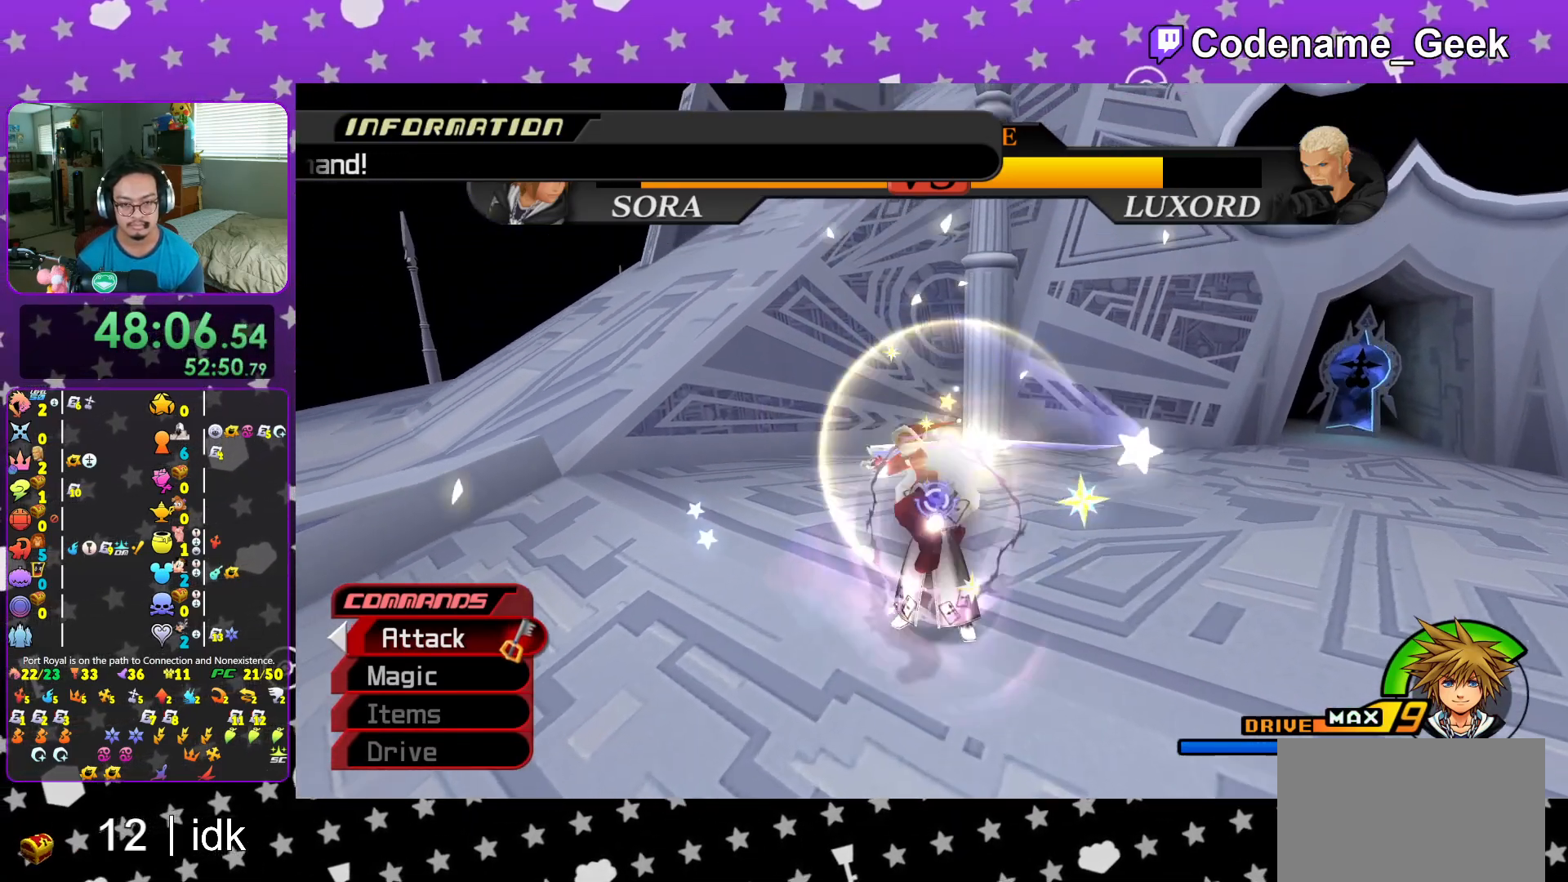
{"buttons": [], "left_stick": "center", "right_stick": "center", "events": [[34, "A", "up"], [384, "A", "down"], [468, "A", "up"]]}
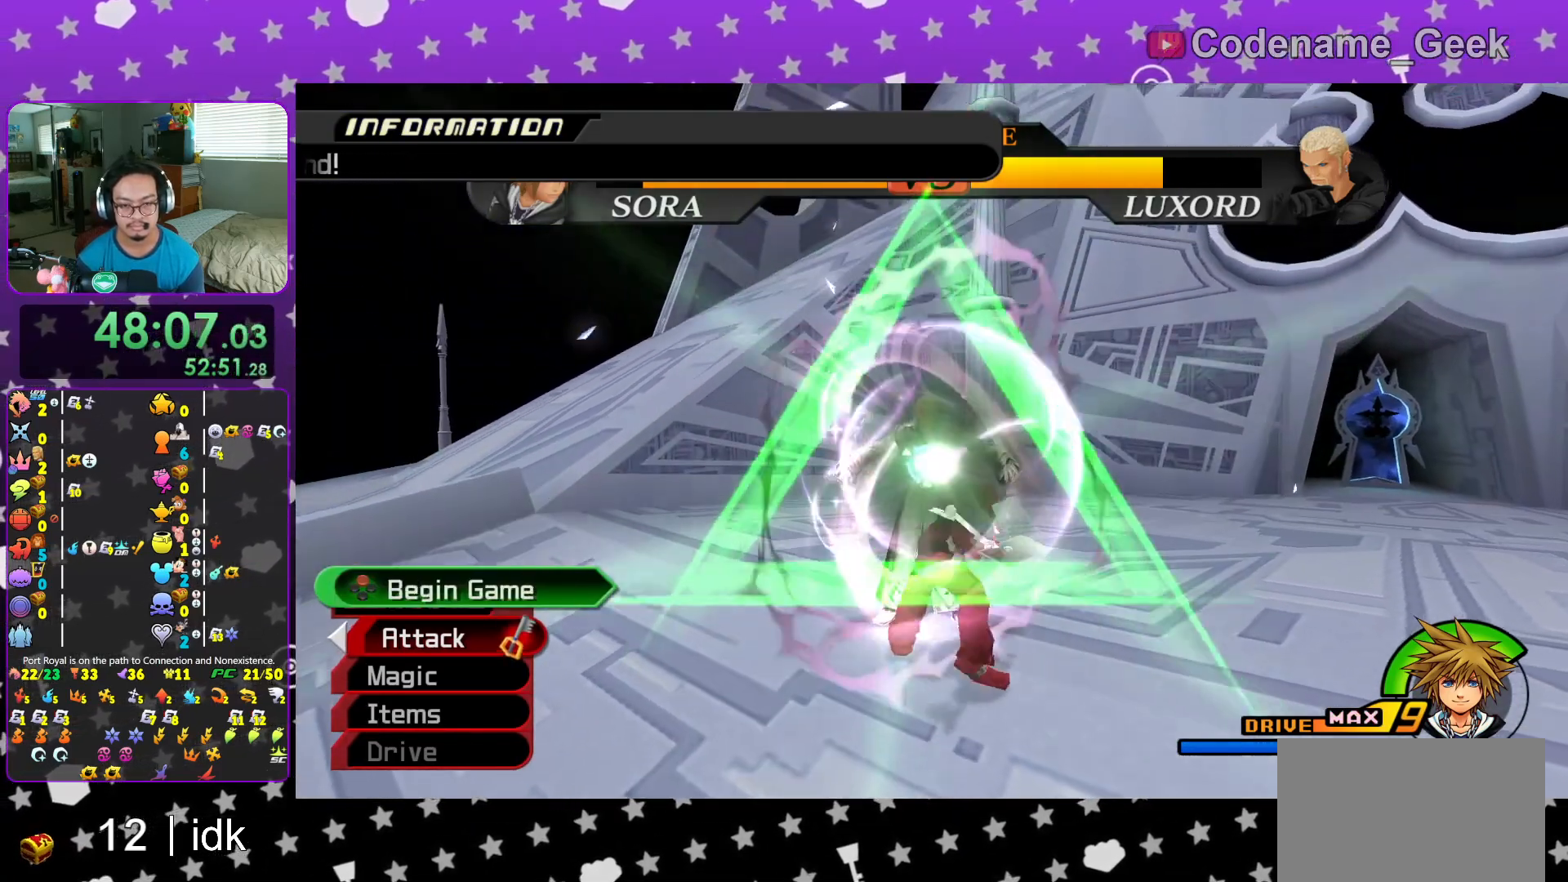
{"buttons": ["B", "L1"], "left_stick": "center", "right_stick": "center", "events": [[50, "A", "down"], [133, "A", "up"], [183, "L1", "down"], [284, "B", "down"], [384, "B", "up"], [467, "B", "down"]]}
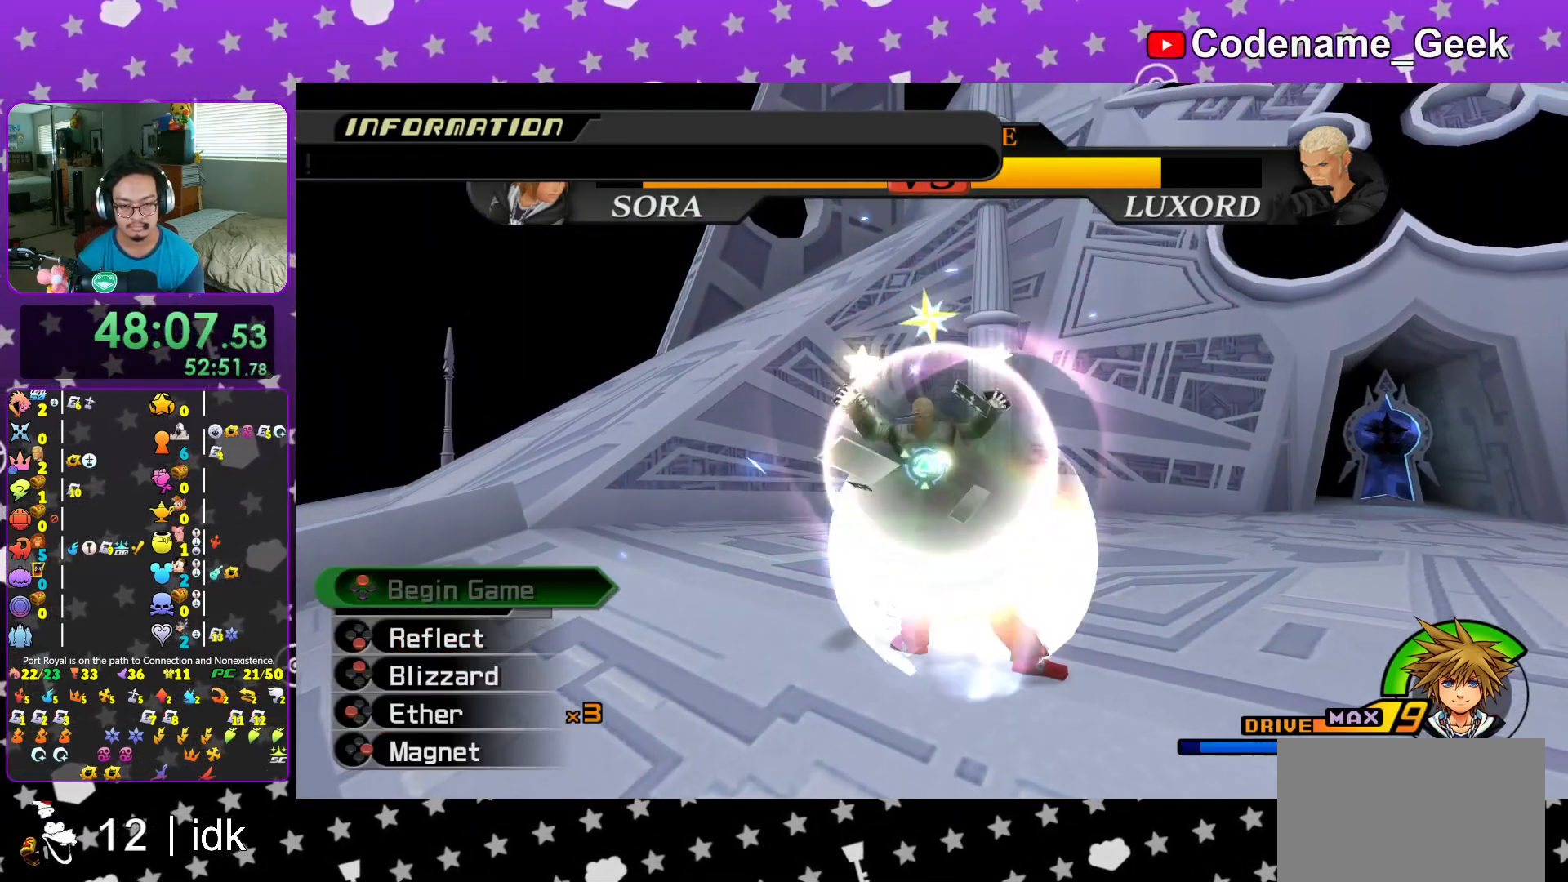
{"buttons": [], "left_stick": "center", "right_stick": "center", "events": [[84, "B", "up"], [217, "L1", "up"], [384, "DPAD_UP", "down"], [451, "DPAD_UP", "up"]]}
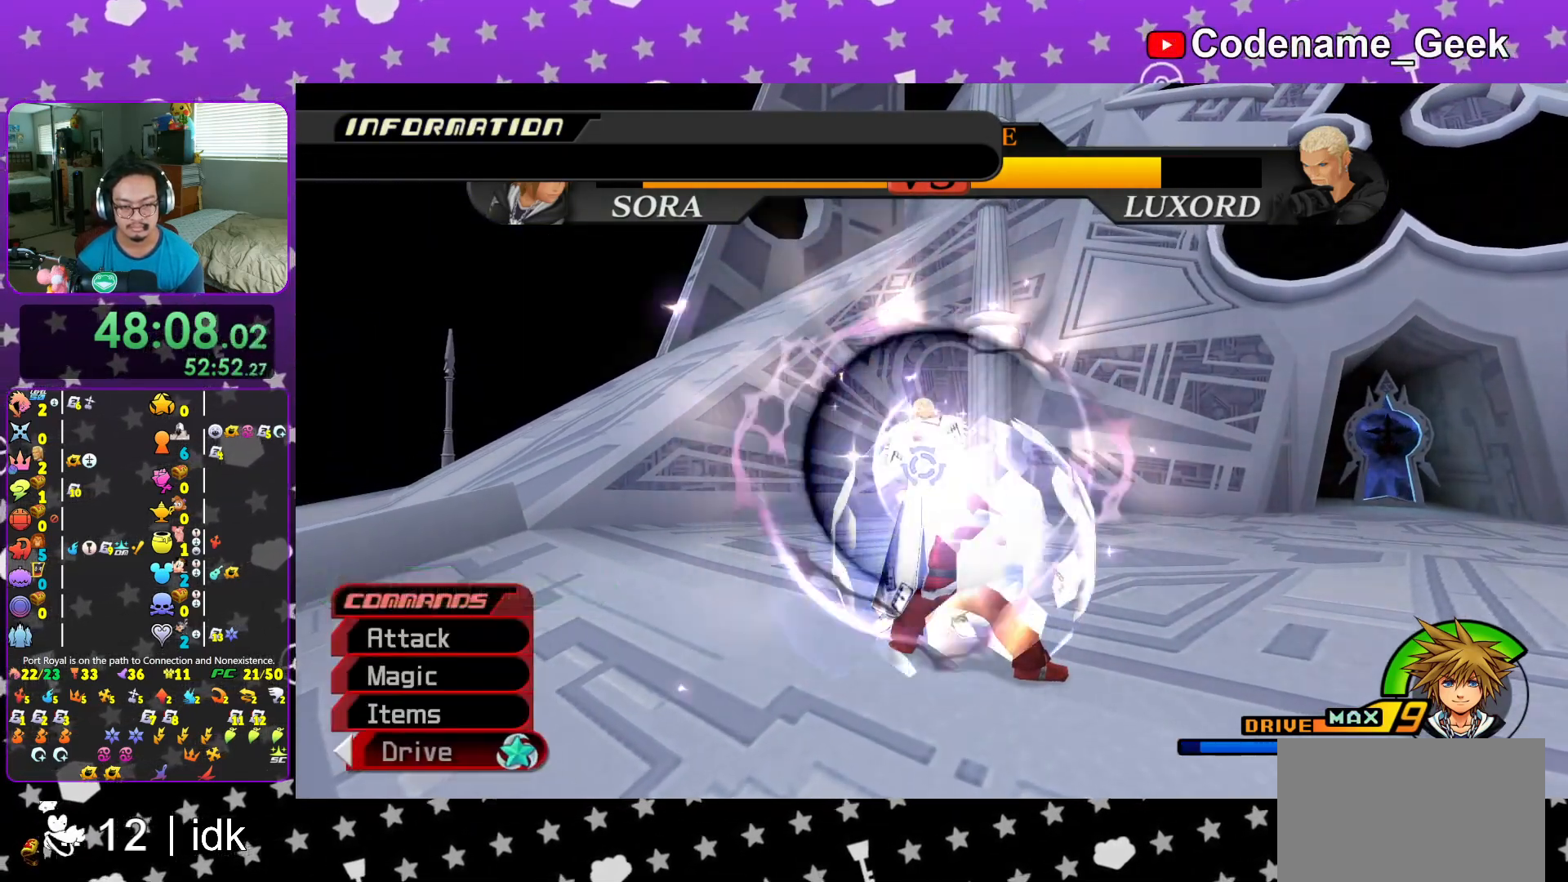
{"buttons": ["L1"], "left_stick": "center", "right_stick": "center", "events": [[33, "A", "down"], [100, "A", "up"], [217, "L1", "down"], [234, "right_stick", "down"], [317, "L1", "up"], [367, "right_stick", "center"], [450, "L1", "down"]]}
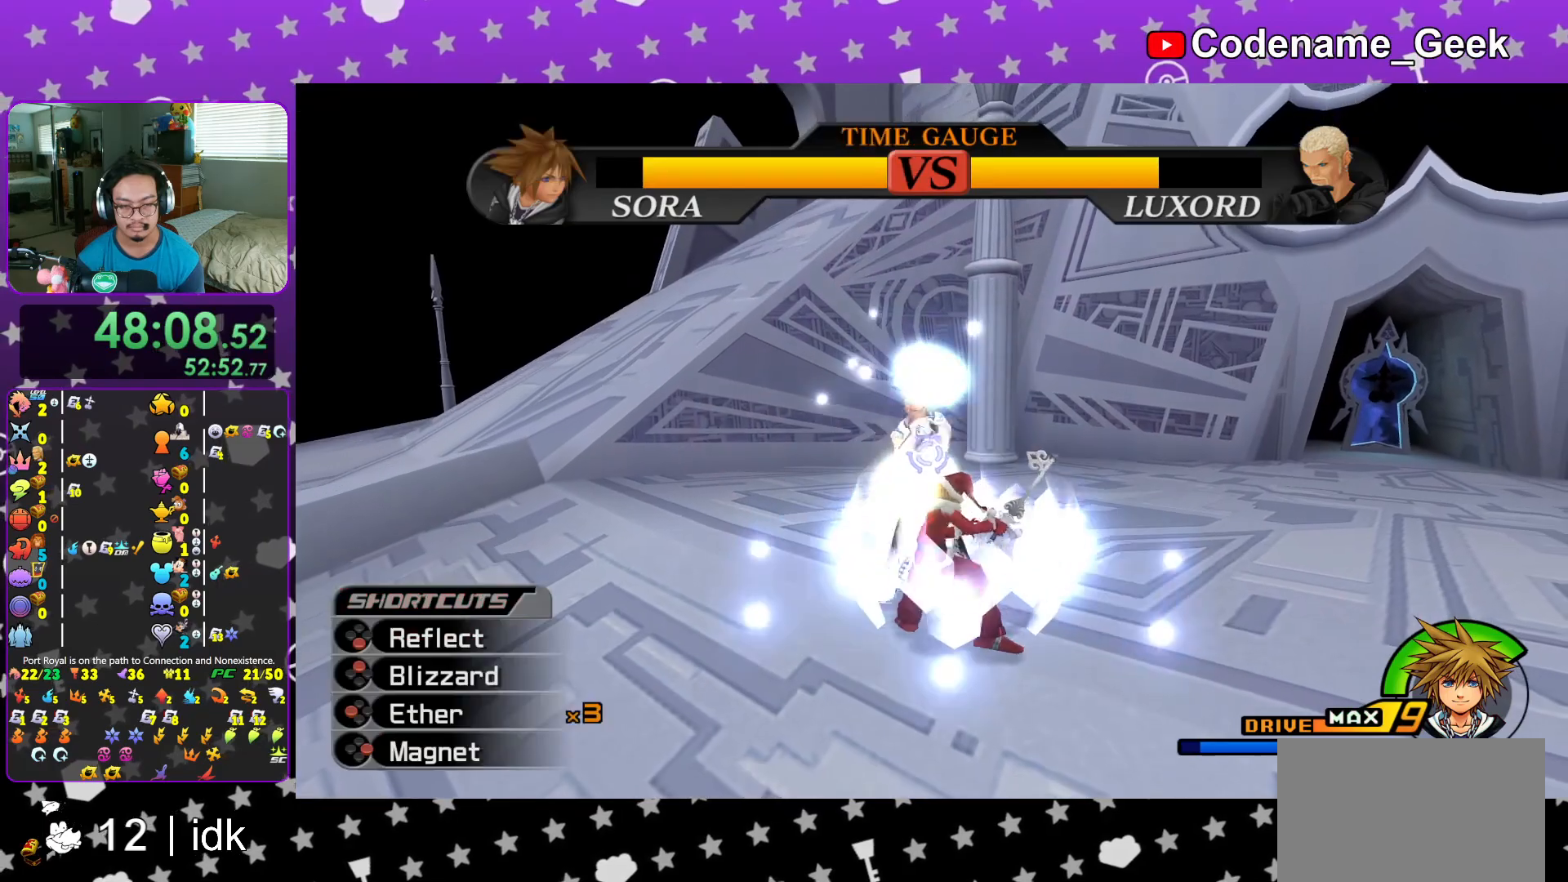
{"buttons": ["B"], "left_stick": "up-left", "right_stick": "center", "events": [[17, "left_stick", "left"], [34, "L1", "up"], [84, "left_stick", "up-left"], [451, "B", "down"]]}
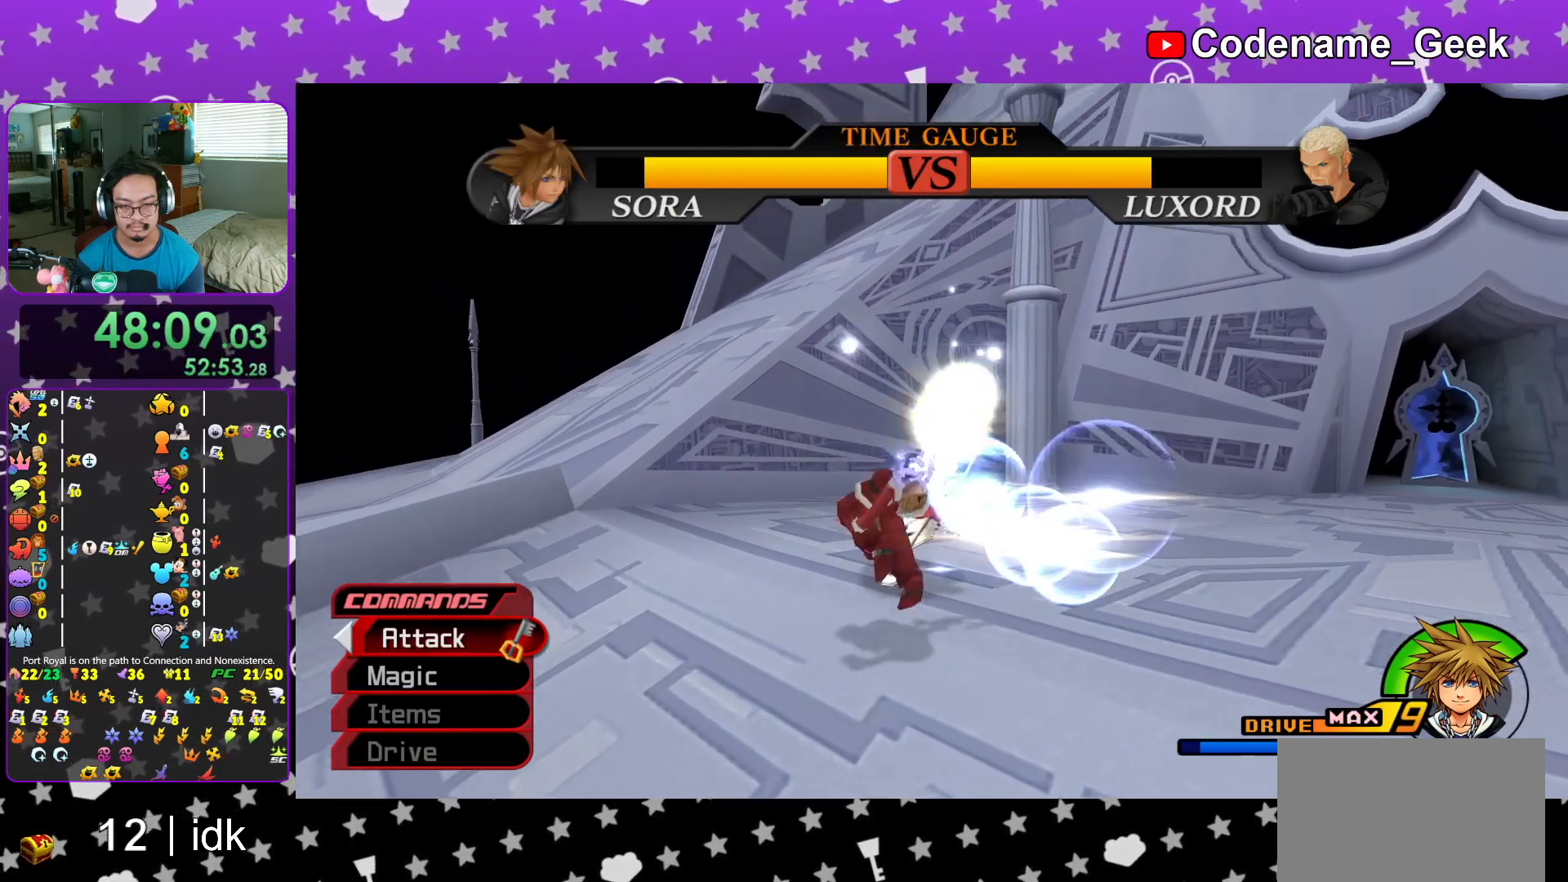
{"buttons": ["A"], "left_stick": "center", "right_stick": "center", "events": [[33, "B", "up"], [67, "left_stick", "center"], [117, "A", "down"], [217, "A", "up"], [317, "A", "down"], [417, "A", "up"], [500, "A", "down"]]}
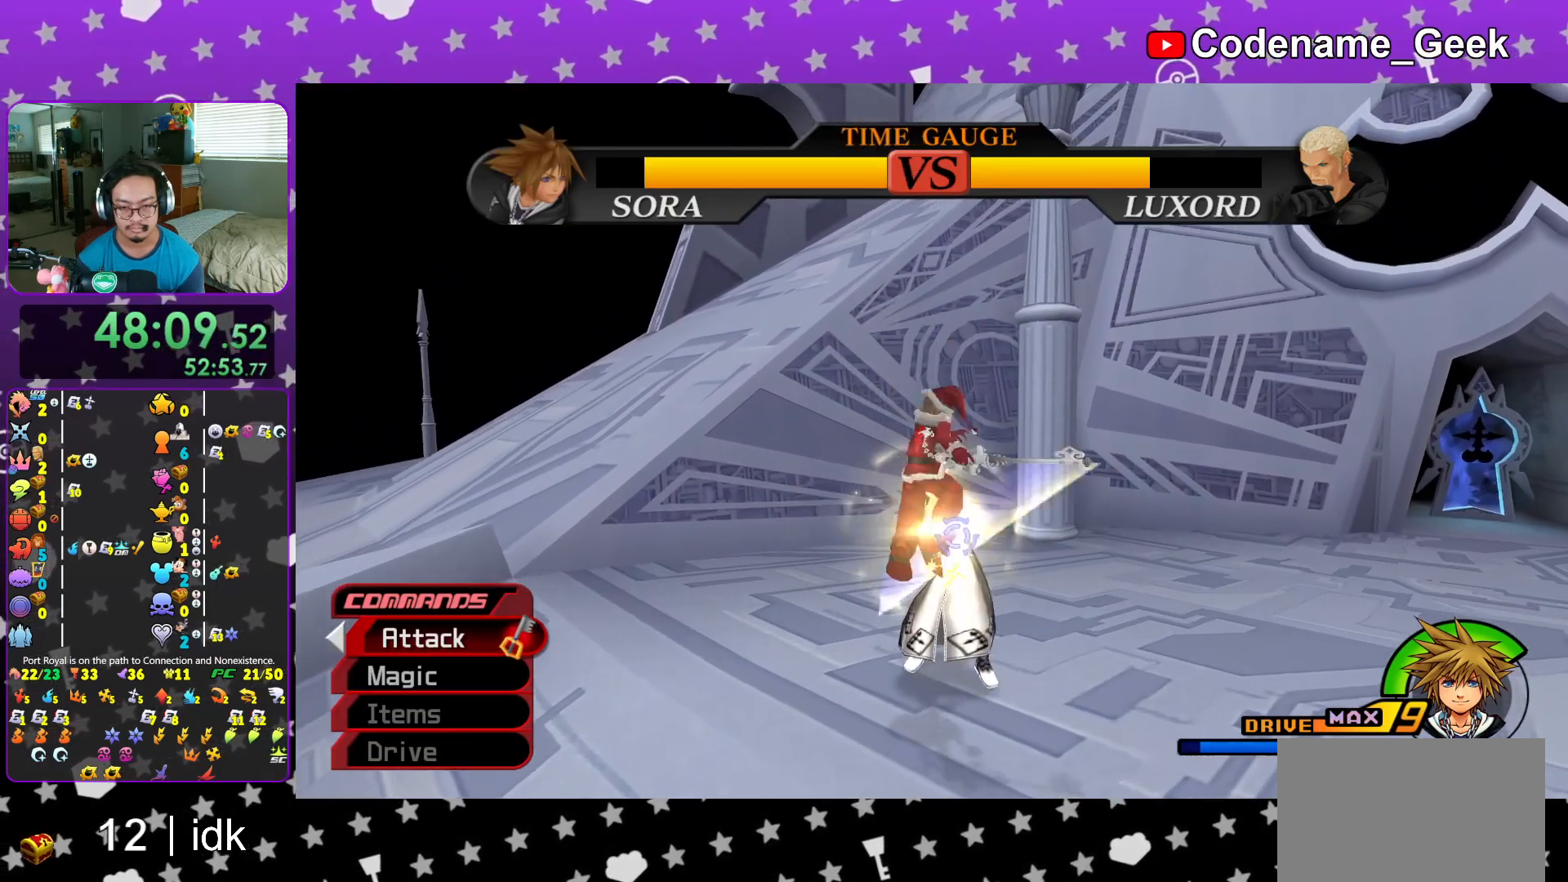
{"buttons": [], "left_stick": "center", "right_stick": "down-right", "events": [[134, "A", "up"], [201, "A", "down"], [334, "A", "up"], [434, "right_stick", "down-right"]]}
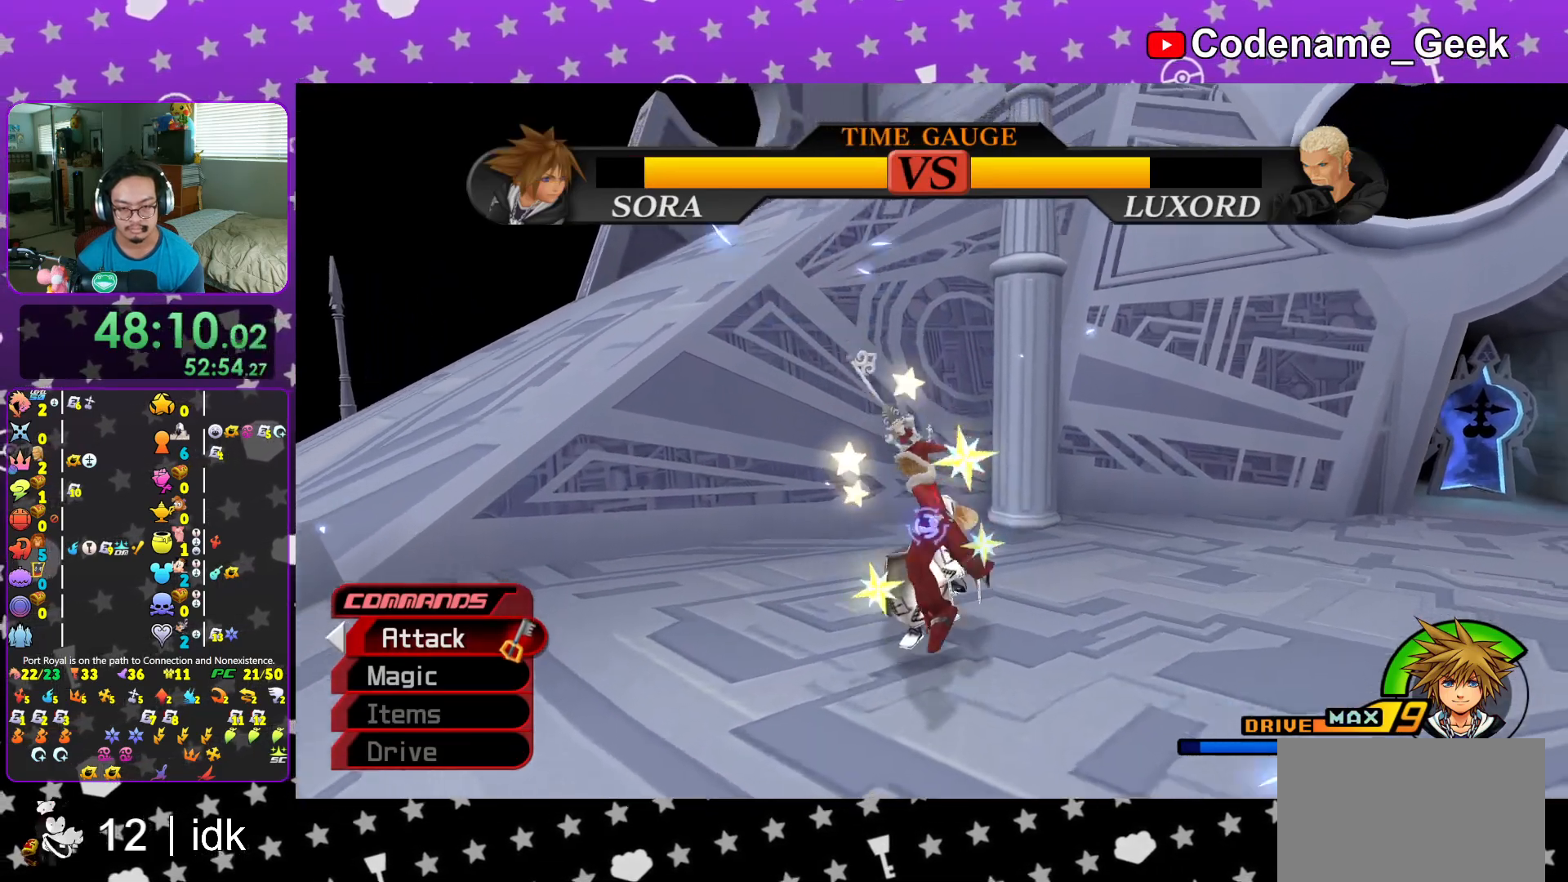
{"buttons": ["A"], "left_stick": "center", "right_stick": "center", "events": [[167, "B", "down"], [234, "right_stick", "center"], [267, "B", "up"], [317, "A", "down"], [434, "A", "up"], [500, "A", "down"]]}
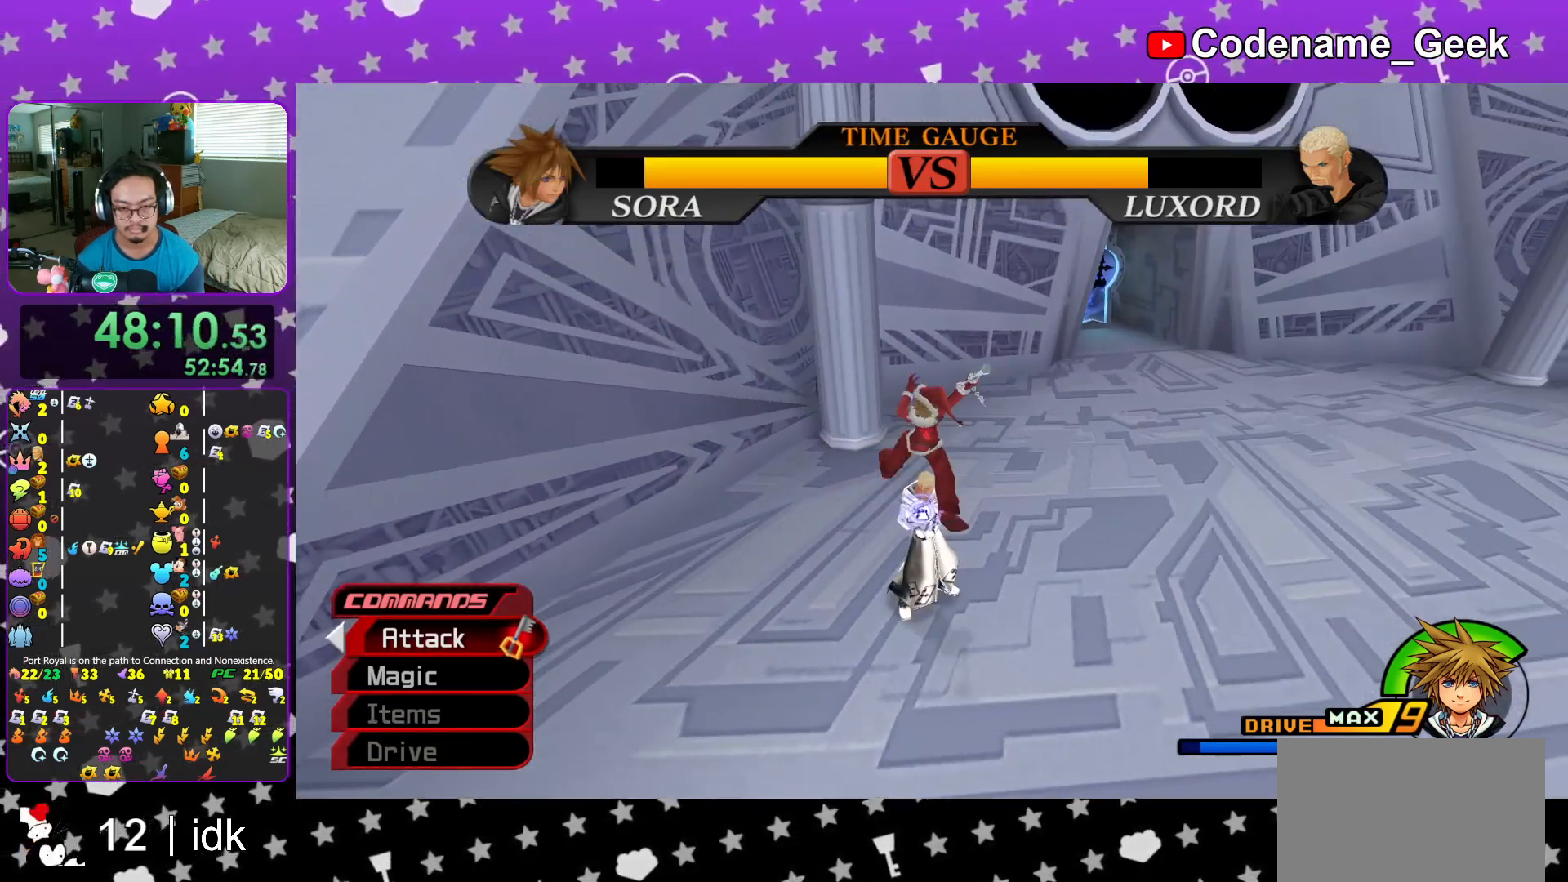
{"buttons": ["A"], "left_stick": "center", "right_stick": "center", "events": [[134, "A", "up"], [201, "A", "down"], [317, "A", "up"], [418, "A", "down"]]}
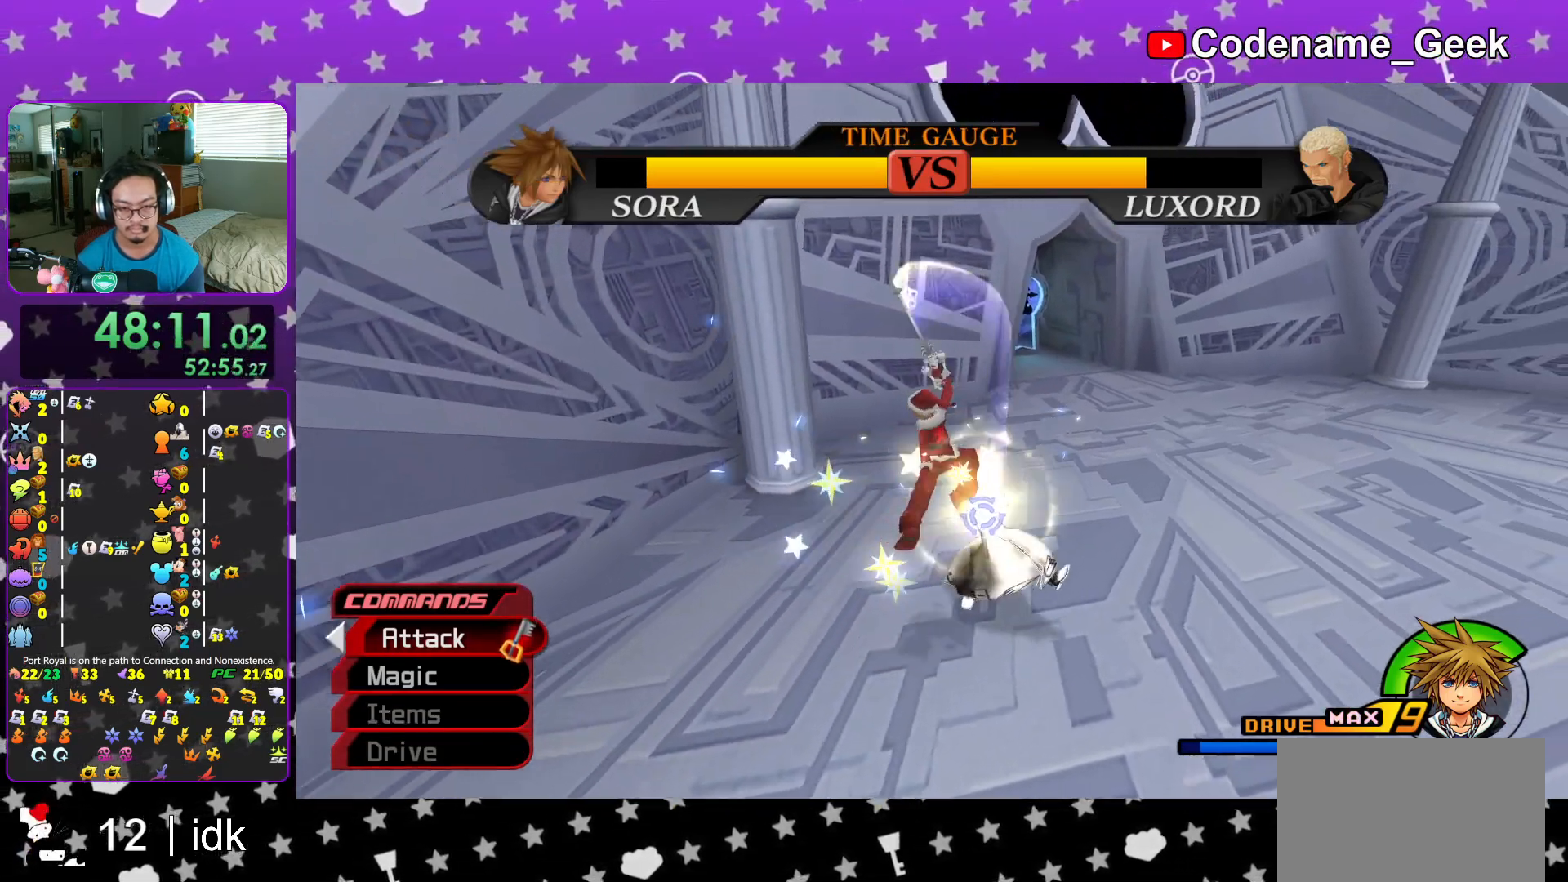
{"buttons": [], "left_stick": "center", "right_stick": "center", "events": [[50, "A", "up"], [200, "right_stick", "down-right"], [367, "B", "down"], [450, "B", "up"], [450, "right_stick", "center"]]}
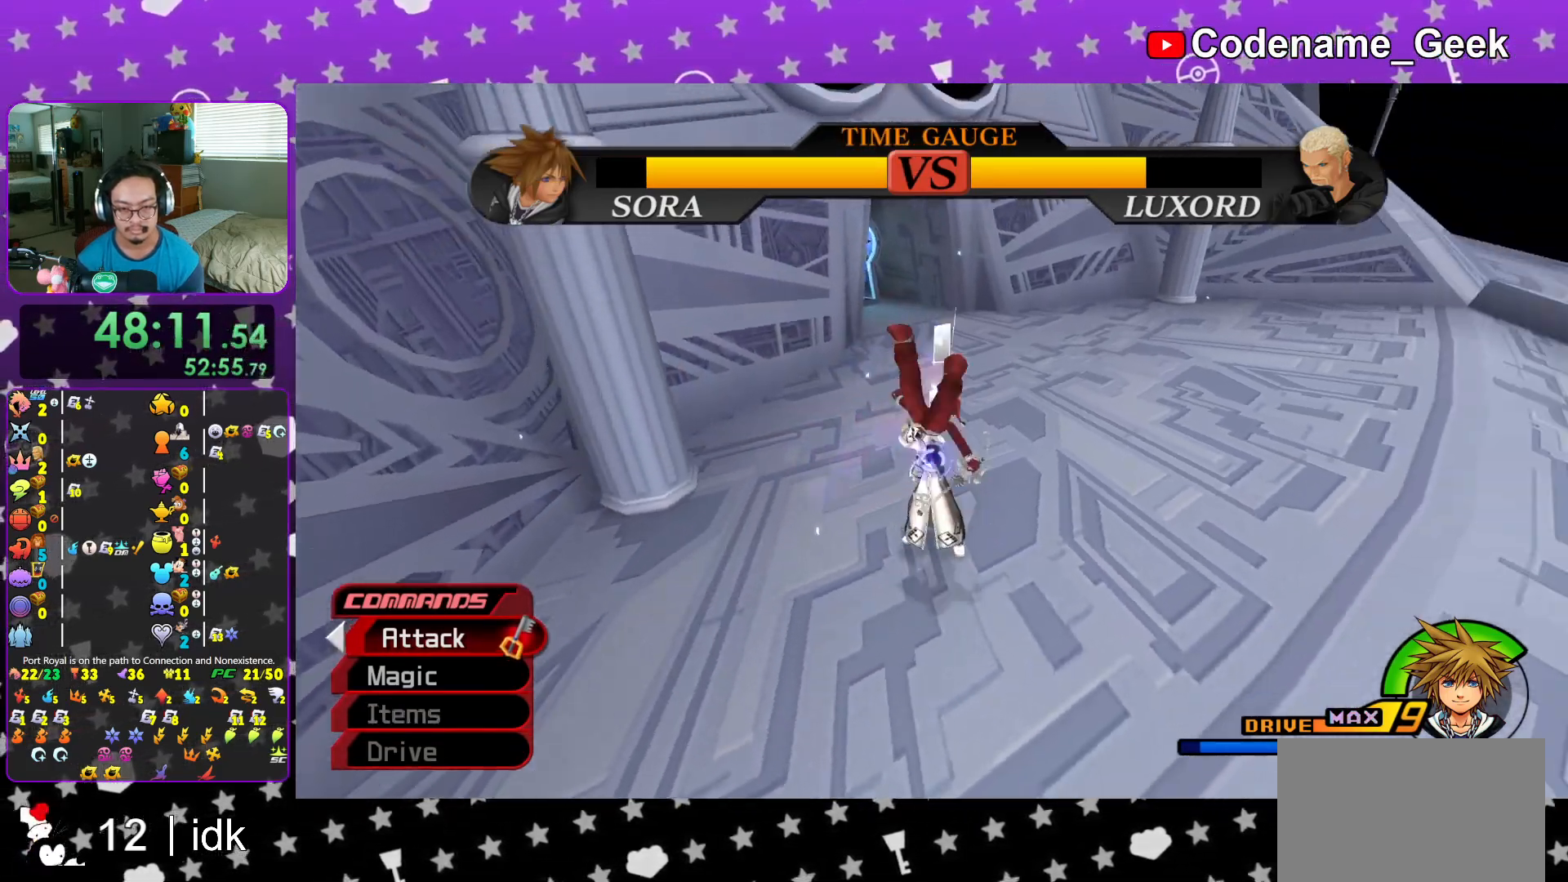
{"buttons": ["A"], "left_stick": "center", "right_stick": "center", "events": [[17, "A", "down"], [151, "A", "up"], [184, "A", "down"], [334, "A", "up"], [384, "A", "down"]]}
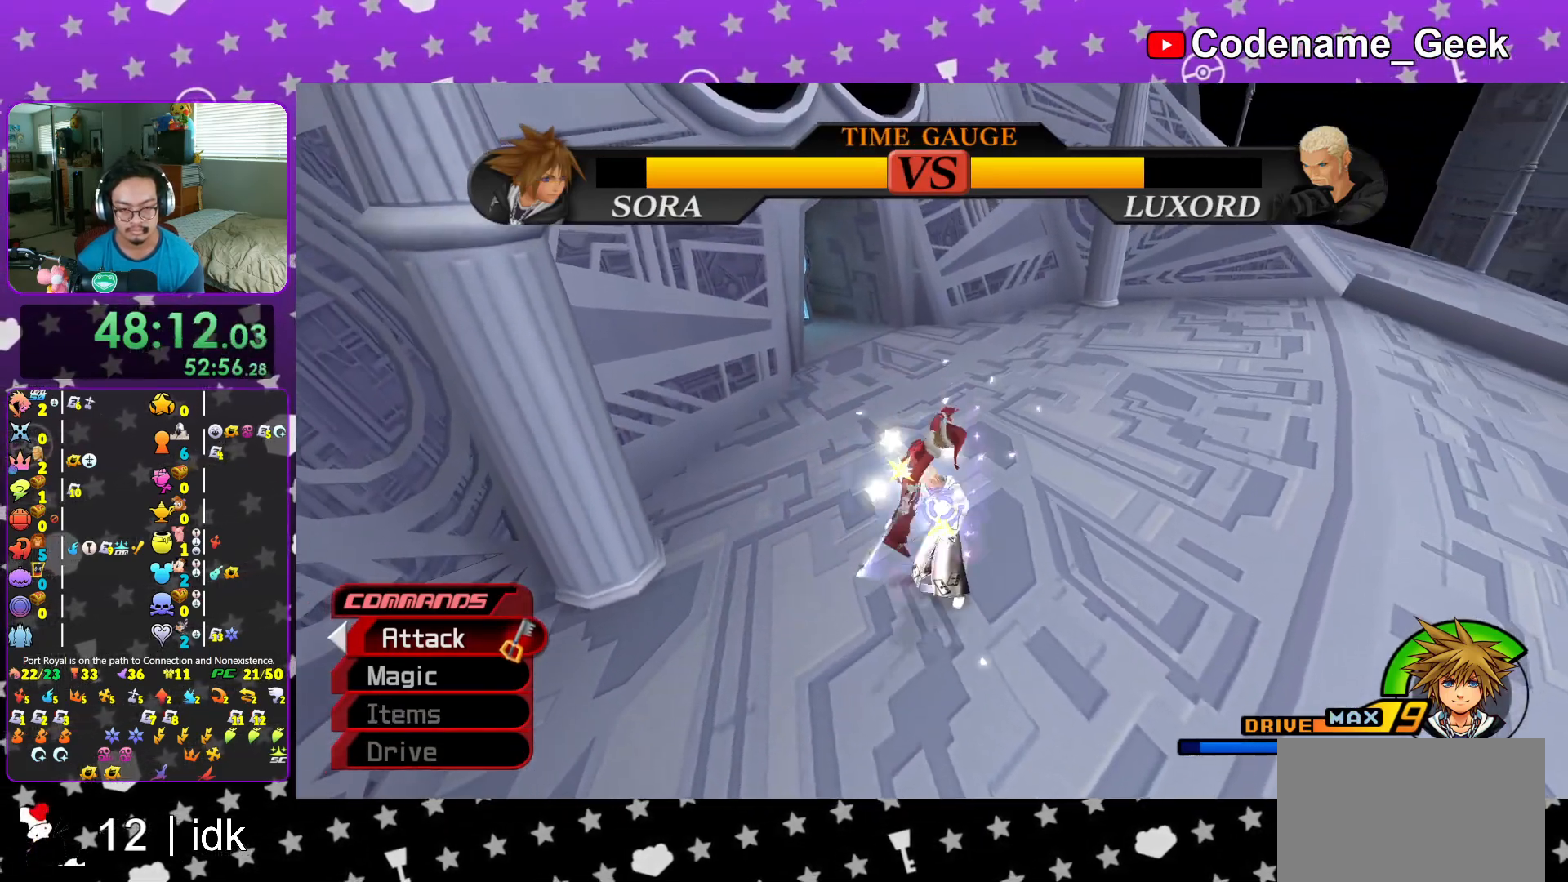
{"buttons": ["A"], "left_stick": "center", "right_stick": "center", "events": [[17, "A", "up"], [100, "A", "down"], [234, "A", "up"], [317, "A", "down"], [417, "A", "up"], [500, "A", "down"]]}
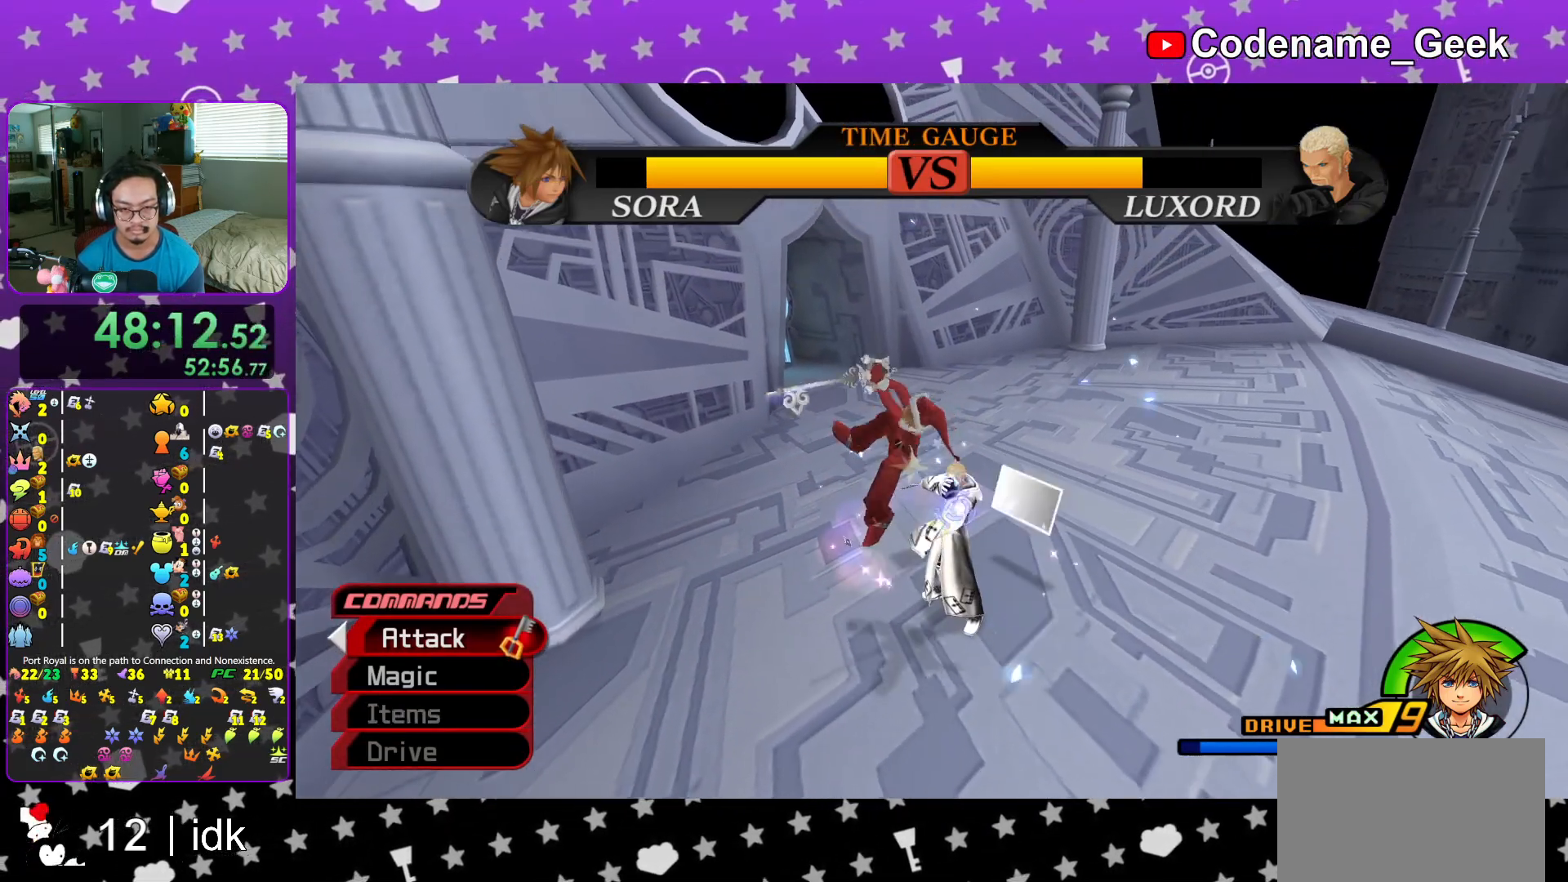
{"buttons": ["A"], "left_stick": "center", "right_stick": "center", "events": [[134, "A", "up"], [217, "A", "down"], [317, "A", "up"], [418, "A", "down"]]}
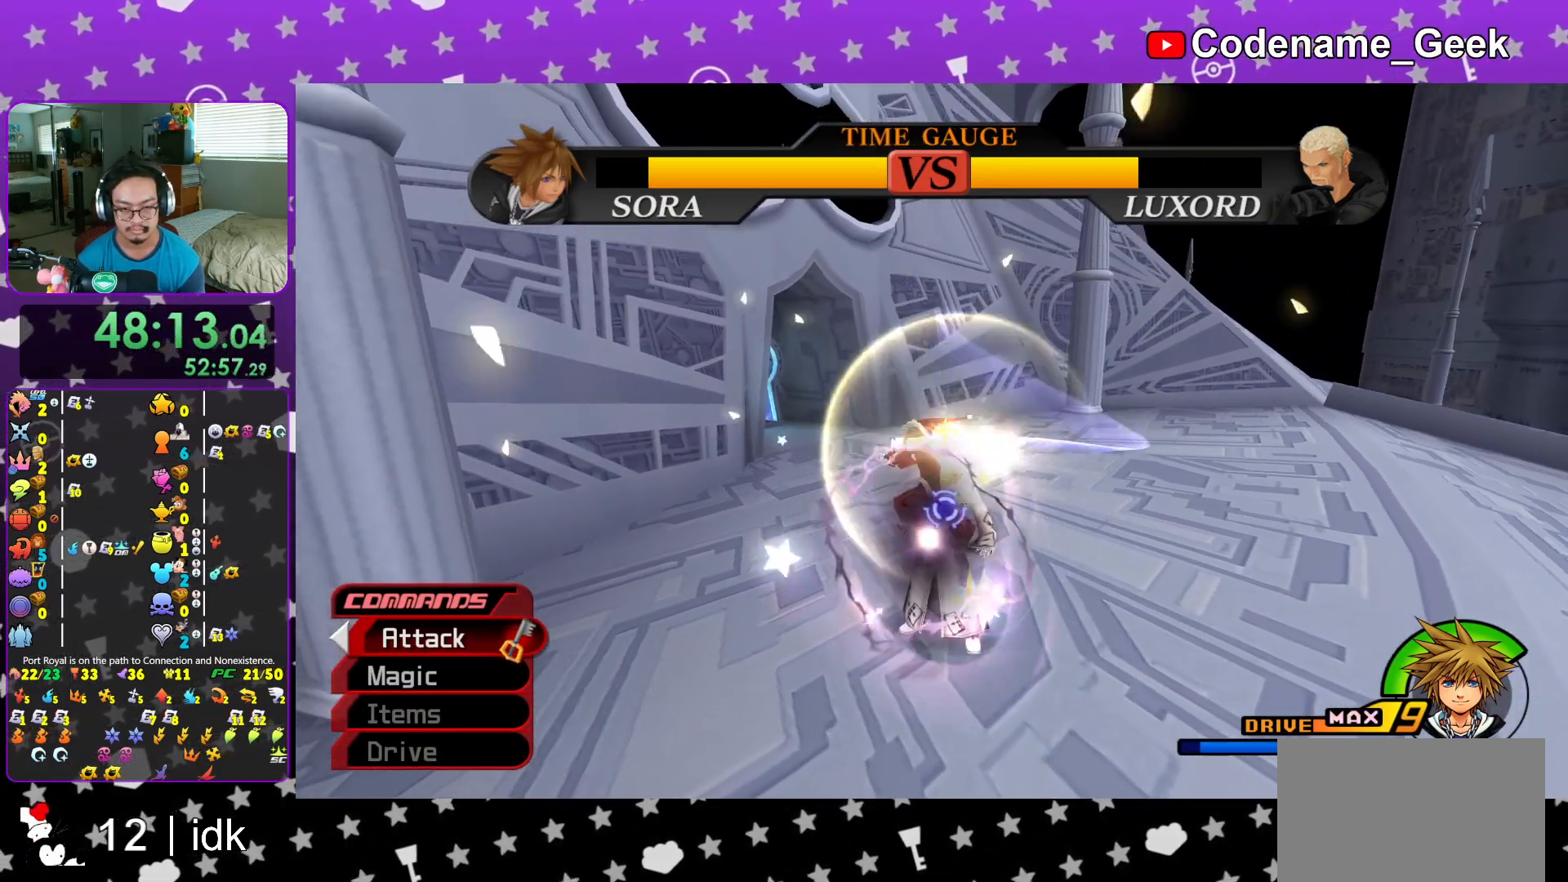
{"buttons": [], "left_stick": "center", "right_stick": "center", "events": [[17, "A", "up"], [384, "A", "down"], [500, "A", "up"]]}
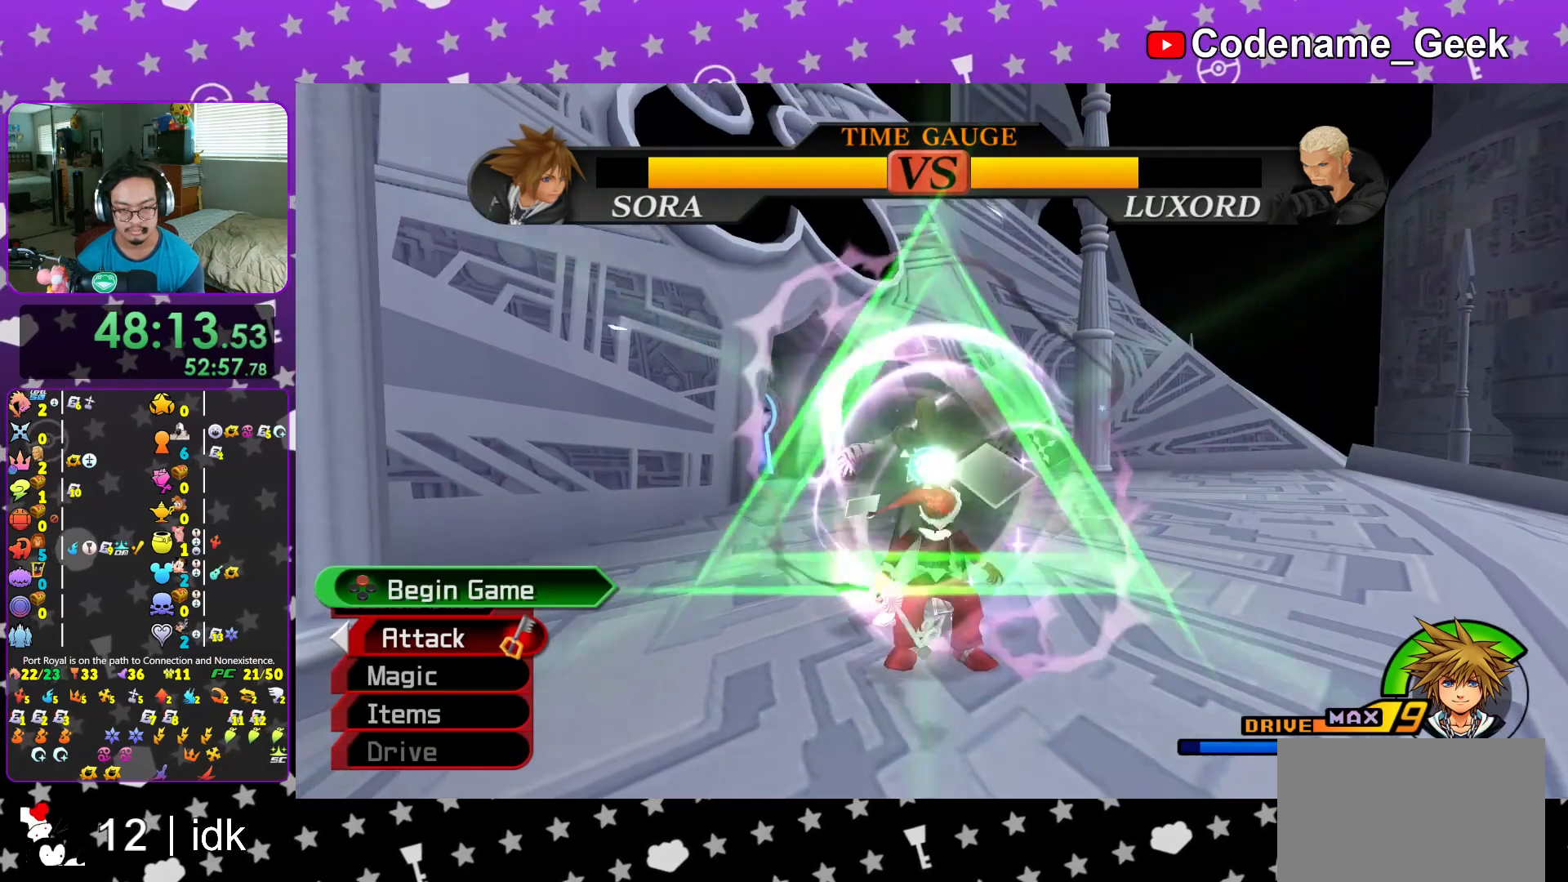
{"buttons": ["L1"], "left_stick": "center", "right_stick": "center", "events": [[50, "A", "down"], [167, "A", "up"], [201, "L1", "down"], [384, "B", "down"], [468, "B", "up"]]}
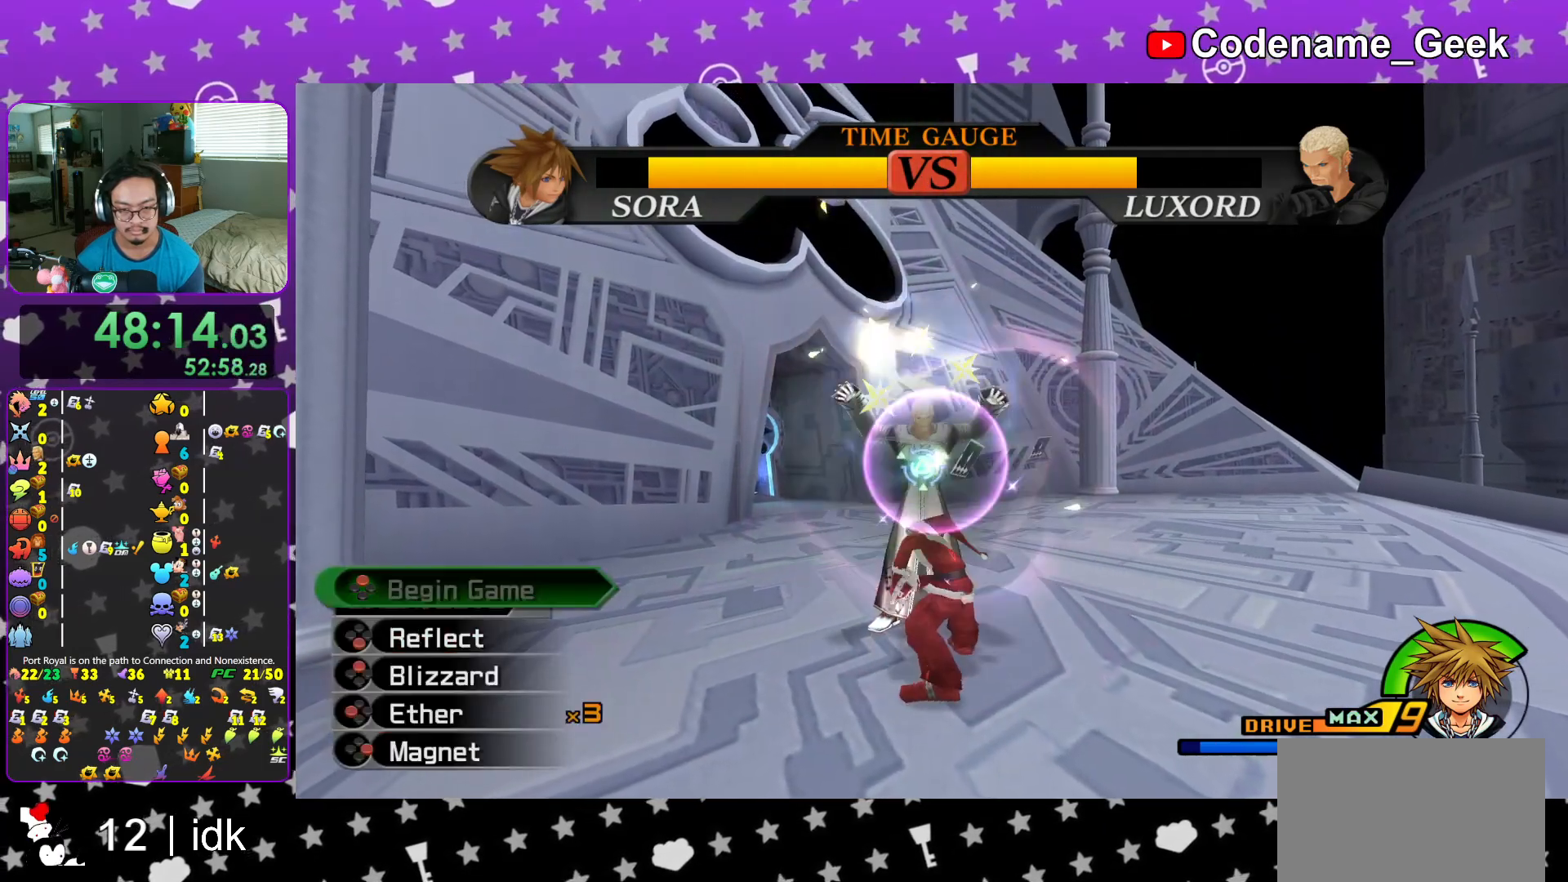
{"buttons": [], "left_stick": "center", "right_stick": "center", "events": [[67, "B", "down"], [217, "B", "up"], [467, "L1", "up"]]}
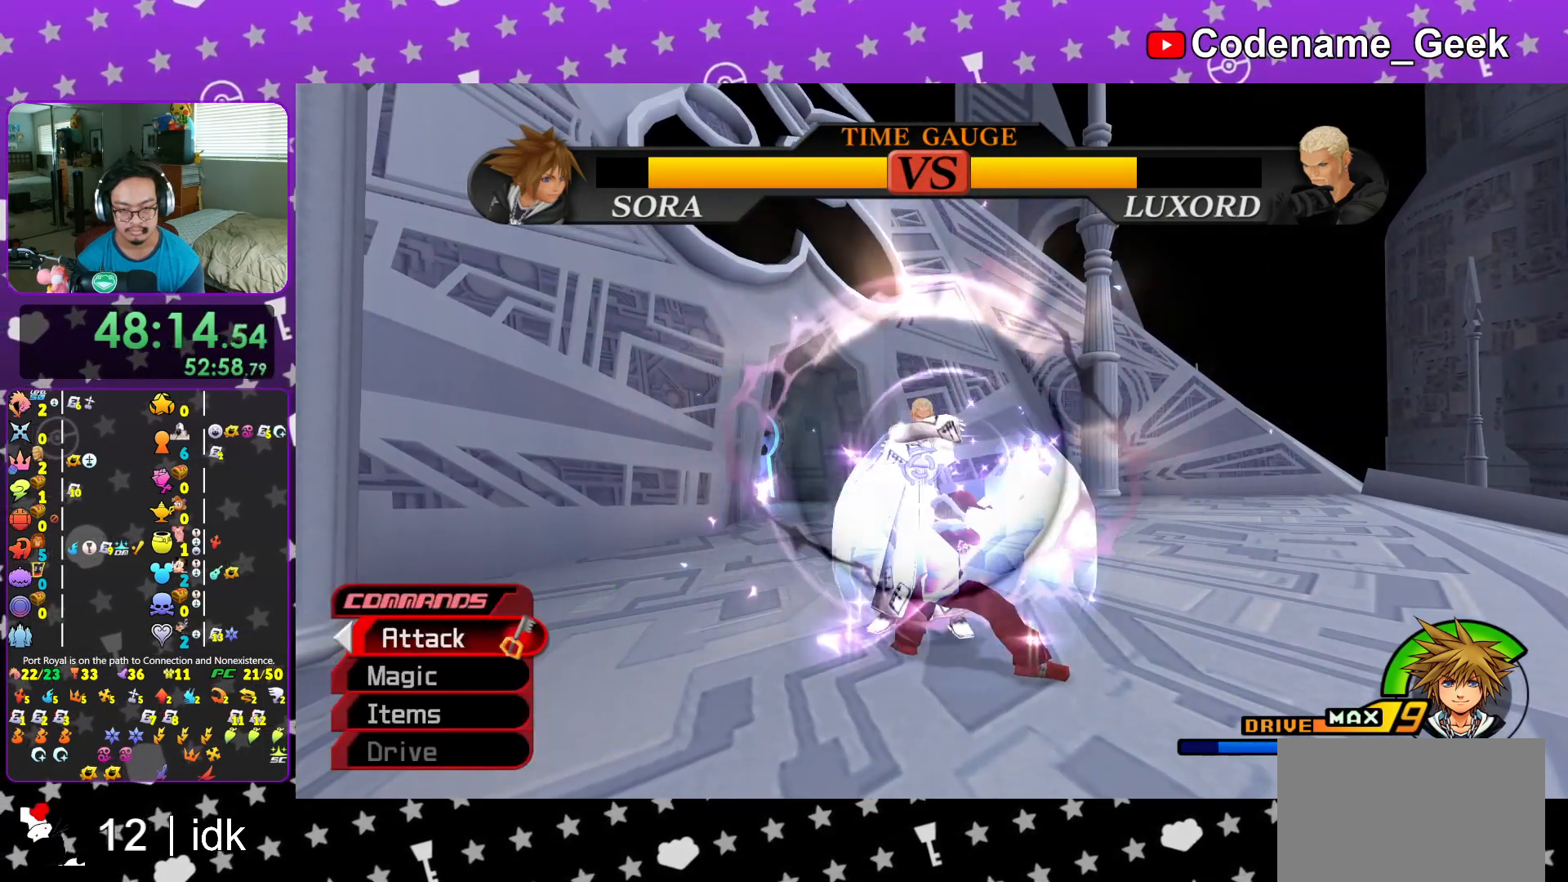
{"buttons": [], "left_stick": "center", "right_stick": "center", "events": [[101, "A", "down"], [217, "A", "up"], [301, "A", "down"], [418, "A", "up"]]}
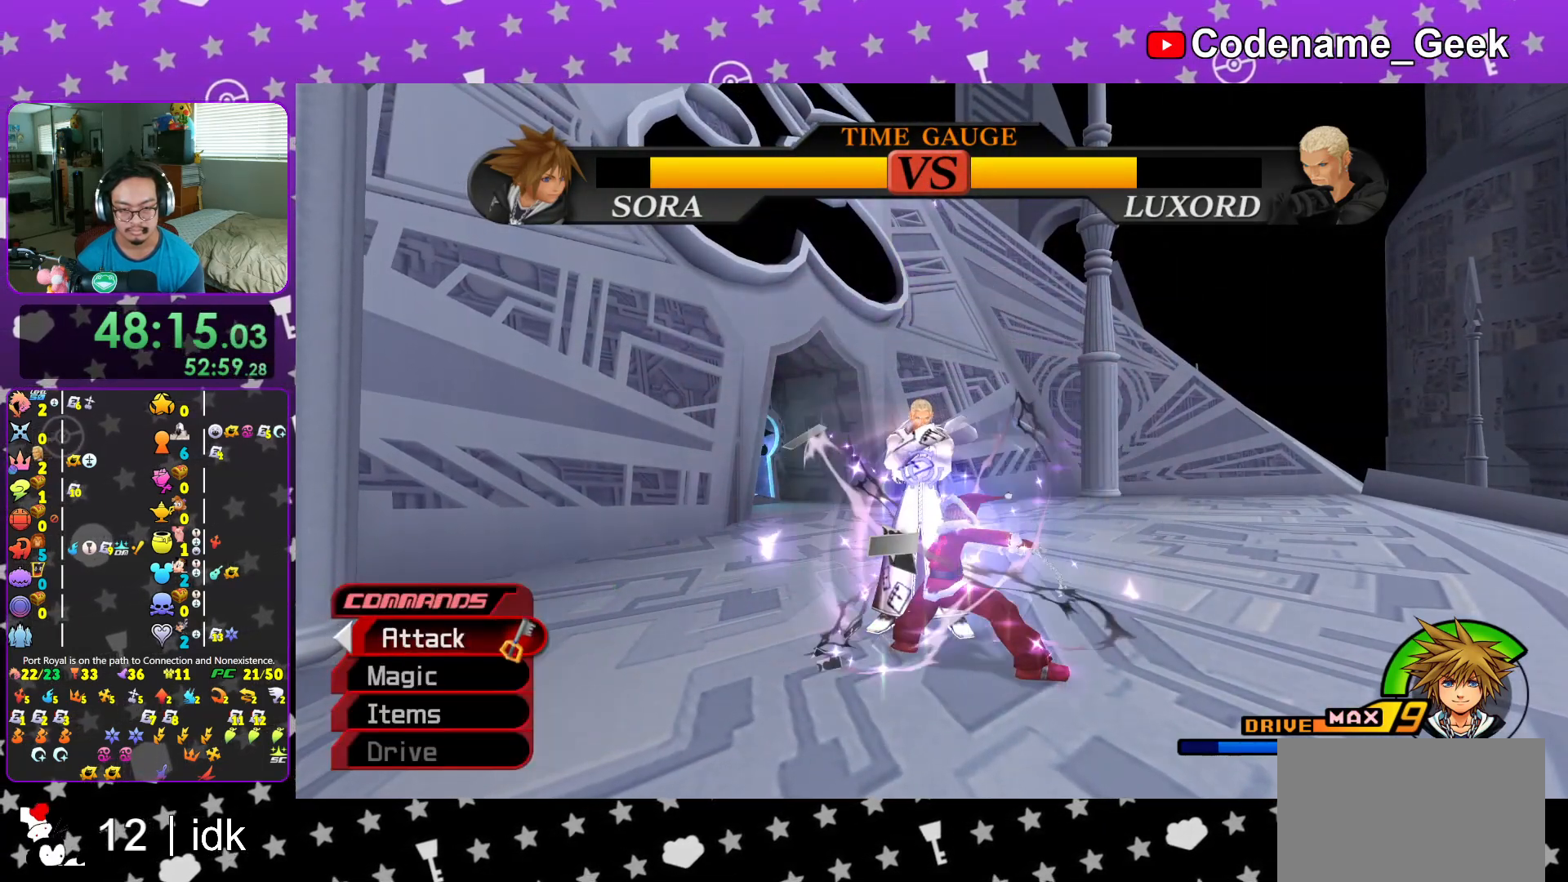
{"buttons": ["A"], "left_stick": "center", "right_stick": "center", "events": [[17, "A", "down"], [117, "A", "up"], [217, "DPAD_UP", "down"], [300, "DPAD_UP", "up"], [417, "DPAD_LEFT", "down"], [484, "DPAD_LEFT", "up"], [500, "A", "down"]]}
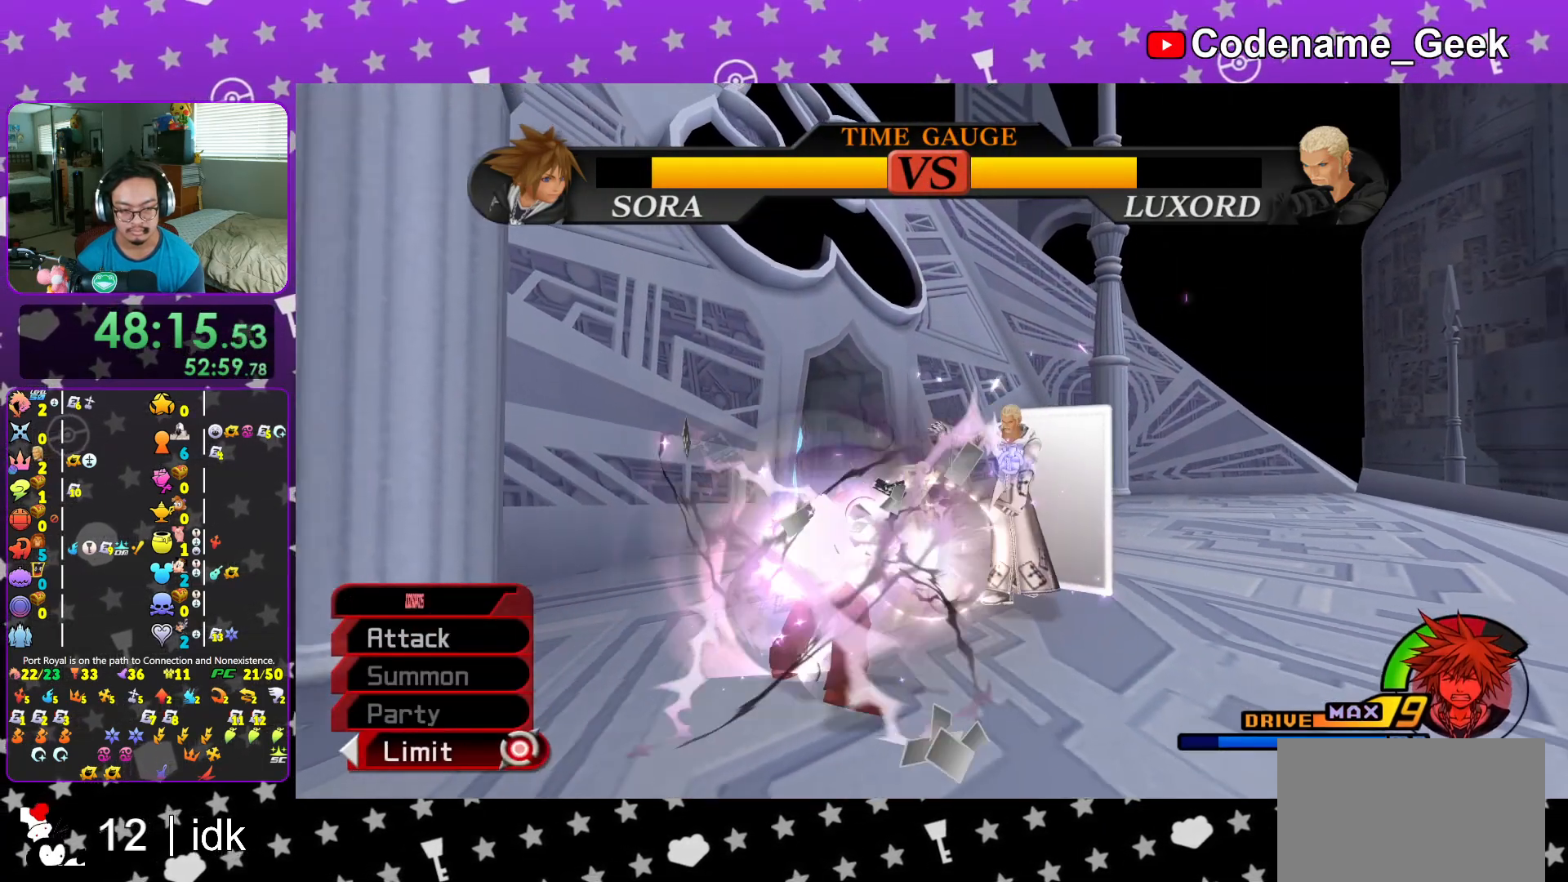
{"buttons": [], "left_stick": "center", "right_stick": "center", "events": [[117, "A", "up"], [184, "A", "down"], [284, "A", "up"], [367, "A", "down"], [501, "A", "up"]]}
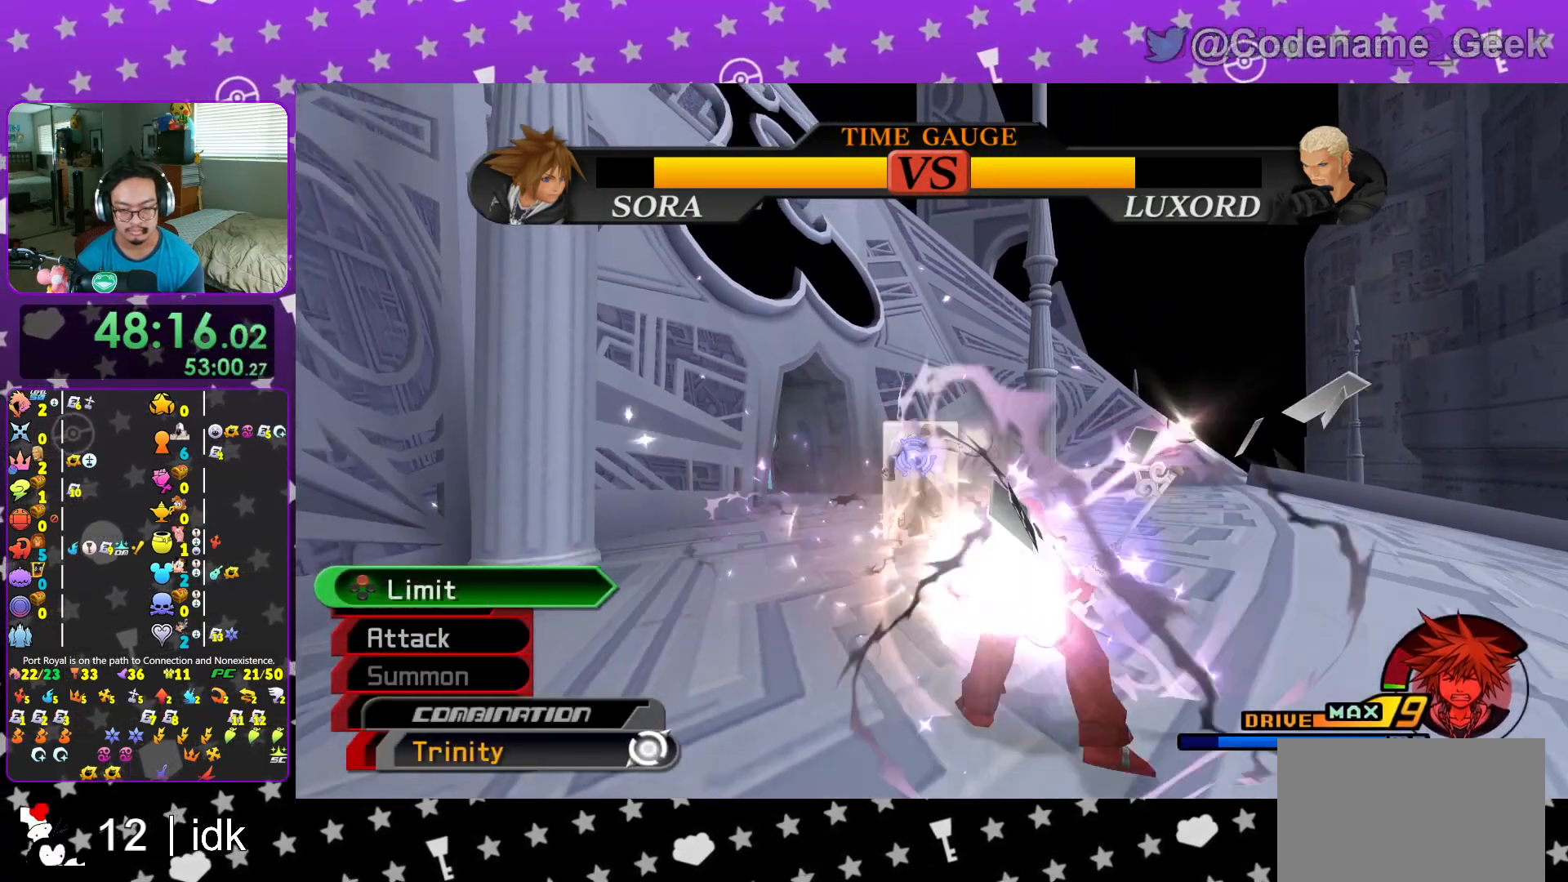
{"buttons": [], "left_stick": "center", "right_stick": "center", "events": [[67, "A", "down"], [200, "A", "up"]]}